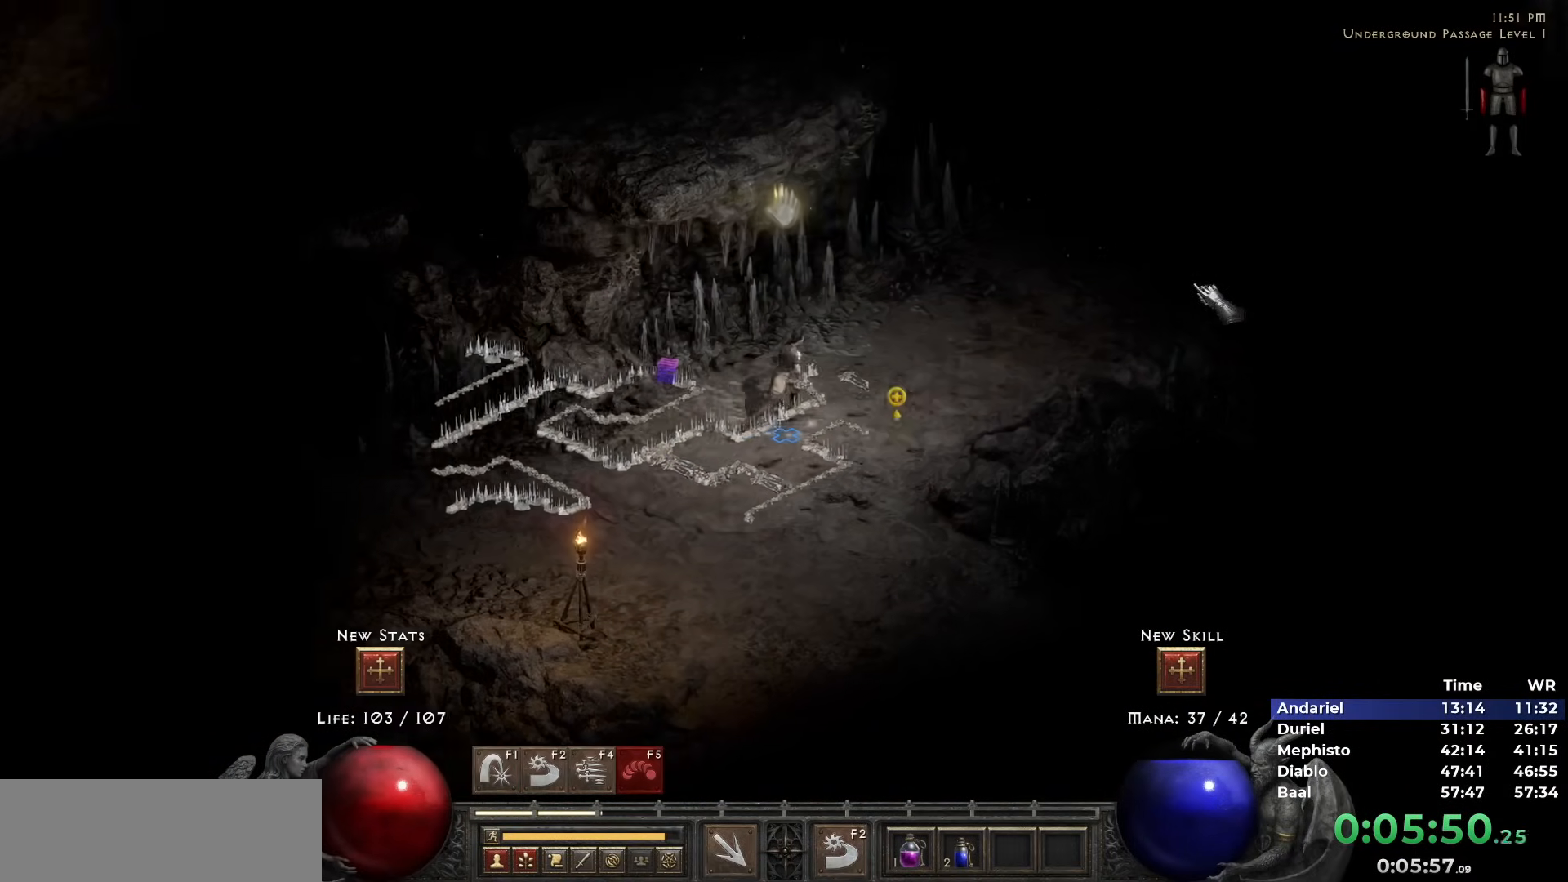
Gameplay with keyboard and mouse; each line is a JSON object with the keys and mouse buttons held at the frame after it. "events" lists presses ("down") and releases ("up") of "1", "2", "3", "4", "5", "b", "c", "ctrl", "escape", "h", "i", "n", "q", "r", "return", "shift", "space", "t", "tab", "v", "w", "y", "mouse_left" and "mouse_right" between this image and that frame as [ms after this image, input, new state], when the widget could be followed in between. "mouse_left", "mouse_right" = the "left", "right" buttons of the "mouse" list. No other keys are recorded. Mouse movement is not recorded.
{"keys": [], "mouse": [], "events": [[283, "t", "down"], [333, "t", "up"]]}
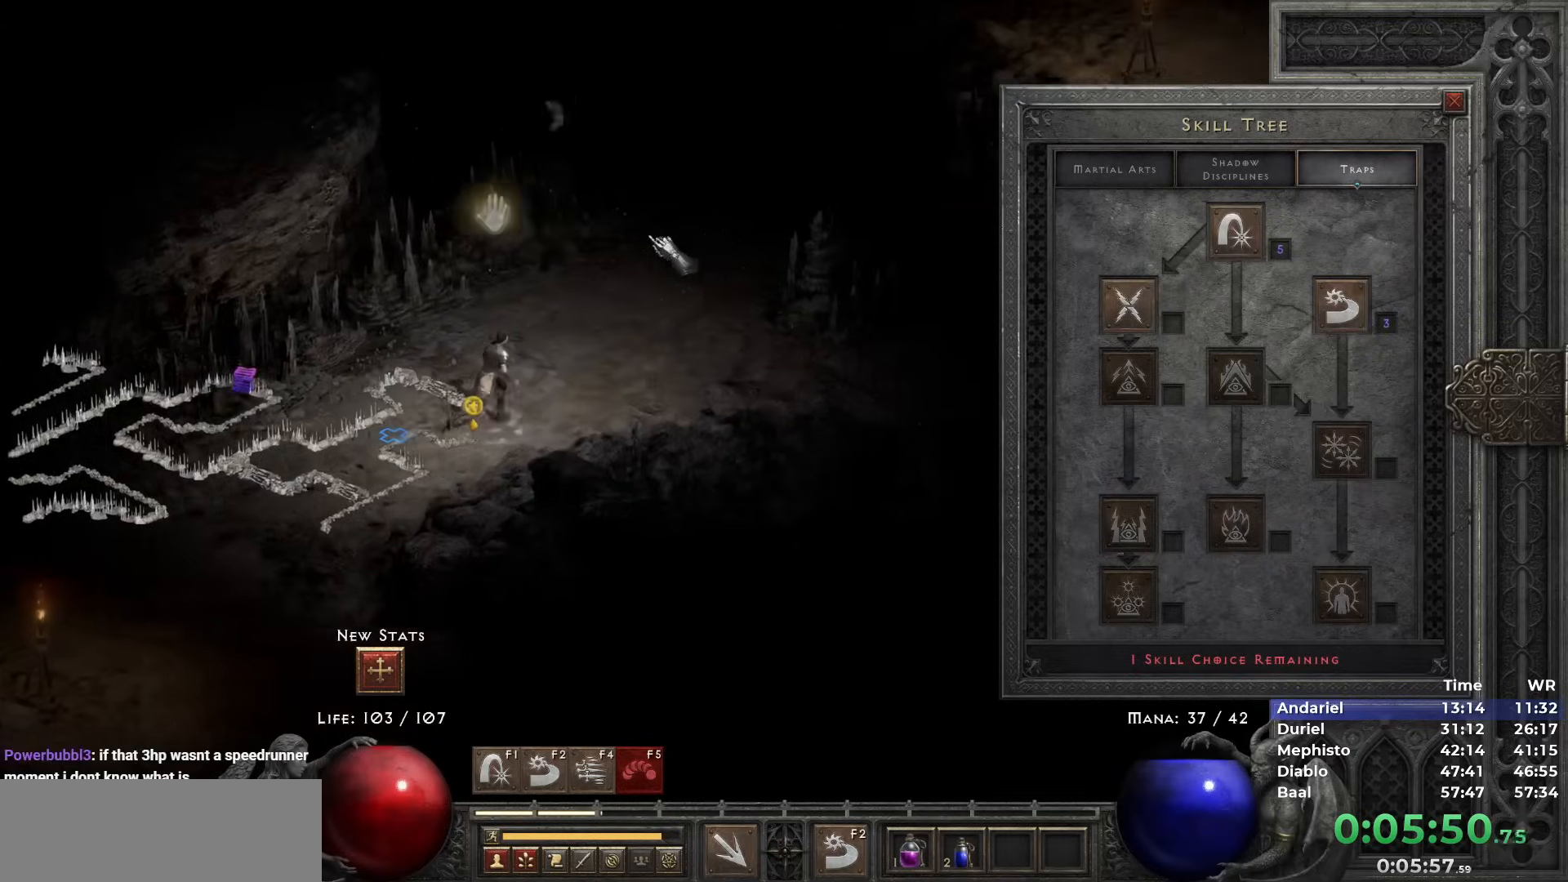
{"keys": [], "mouse": [], "events": [[67, "mouse_left", "down"], [117, "mouse_left", "up"], [200, "mouse_left", "down"], [300, "mouse_left", "up"]]}
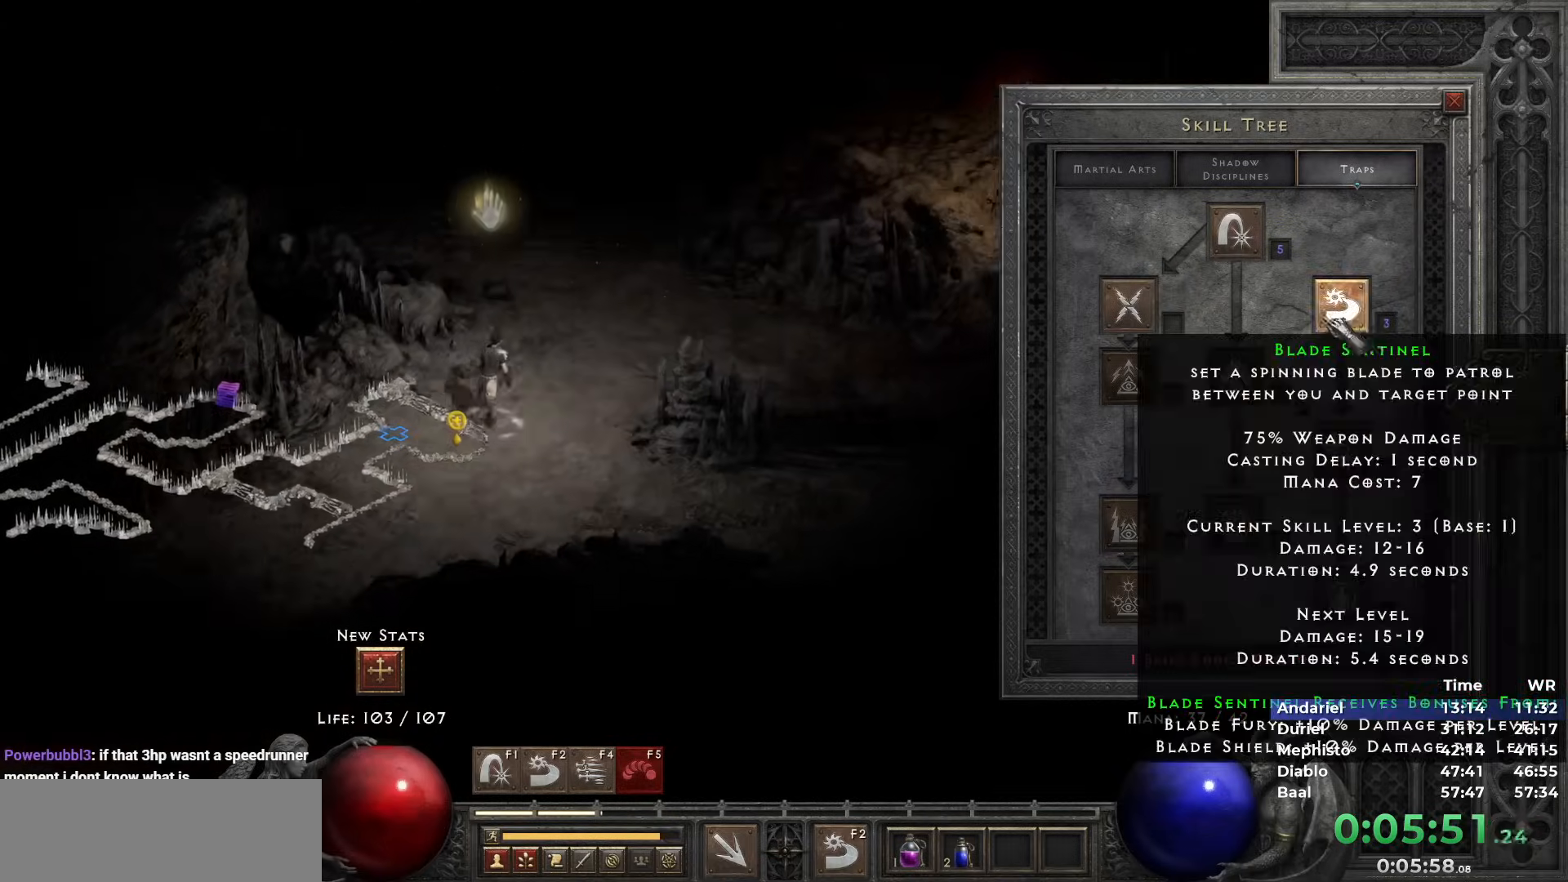
{"keys": [], "mouse": [], "events": [[167, "mouse_left", "down"], [267, "mouse_left", "up"], [317, "space", "down"], [417, "mouse_left", "down"], [450, "space", "up"], [500, "mouse_left", "up"]]}
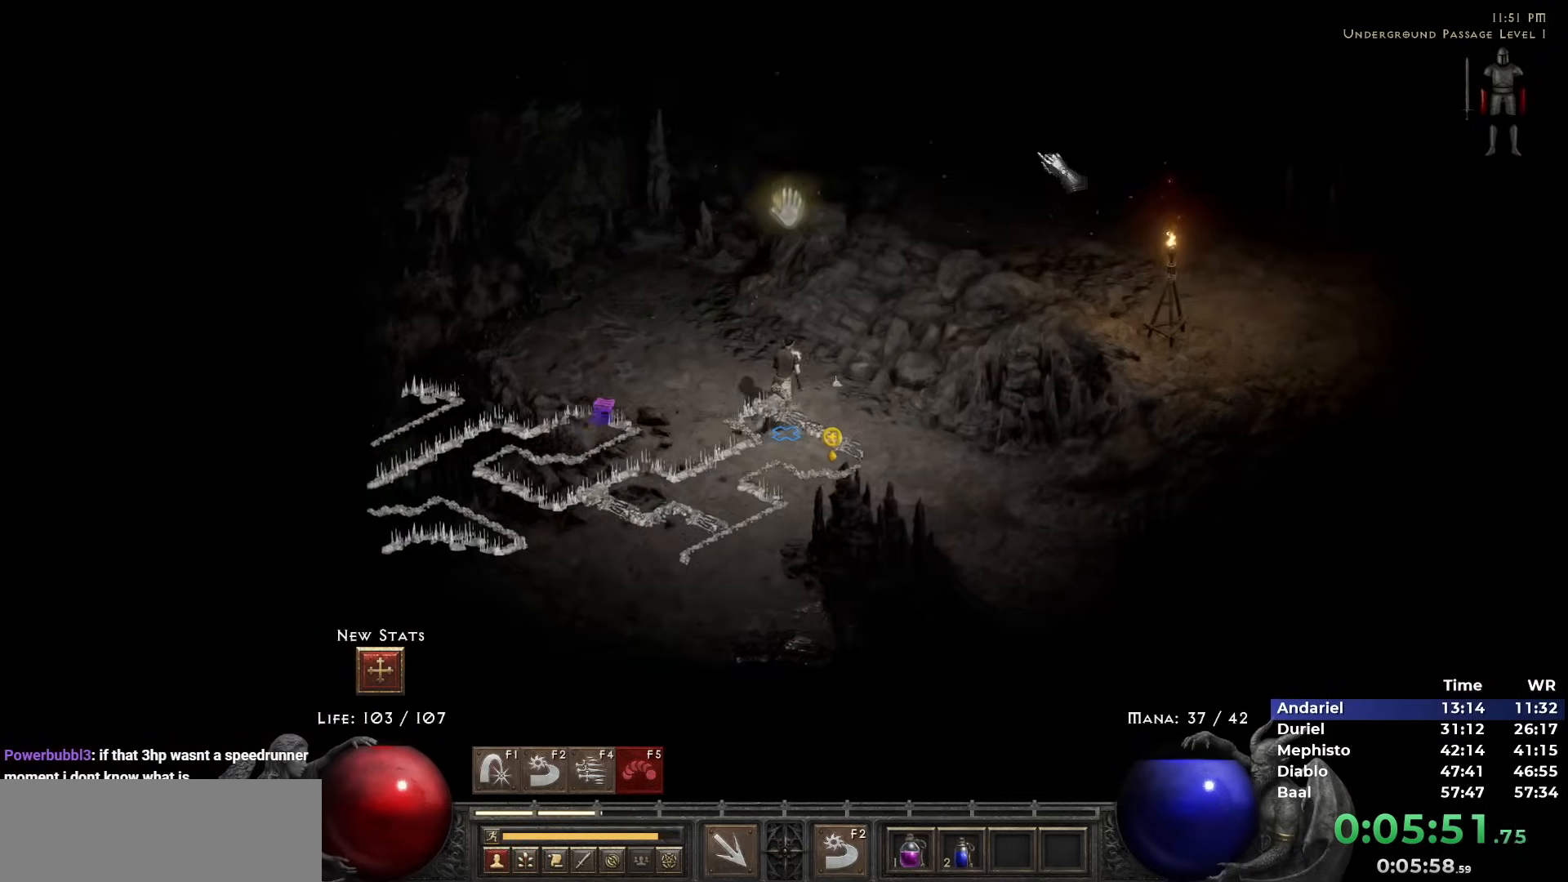
{"keys": [], "mouse": [], "events": [[50, "mouse_left", "down"], [183, "mouse_left", "up"], [283, "mouse_left", "down"], [333, "mouse_left", "up"]]}
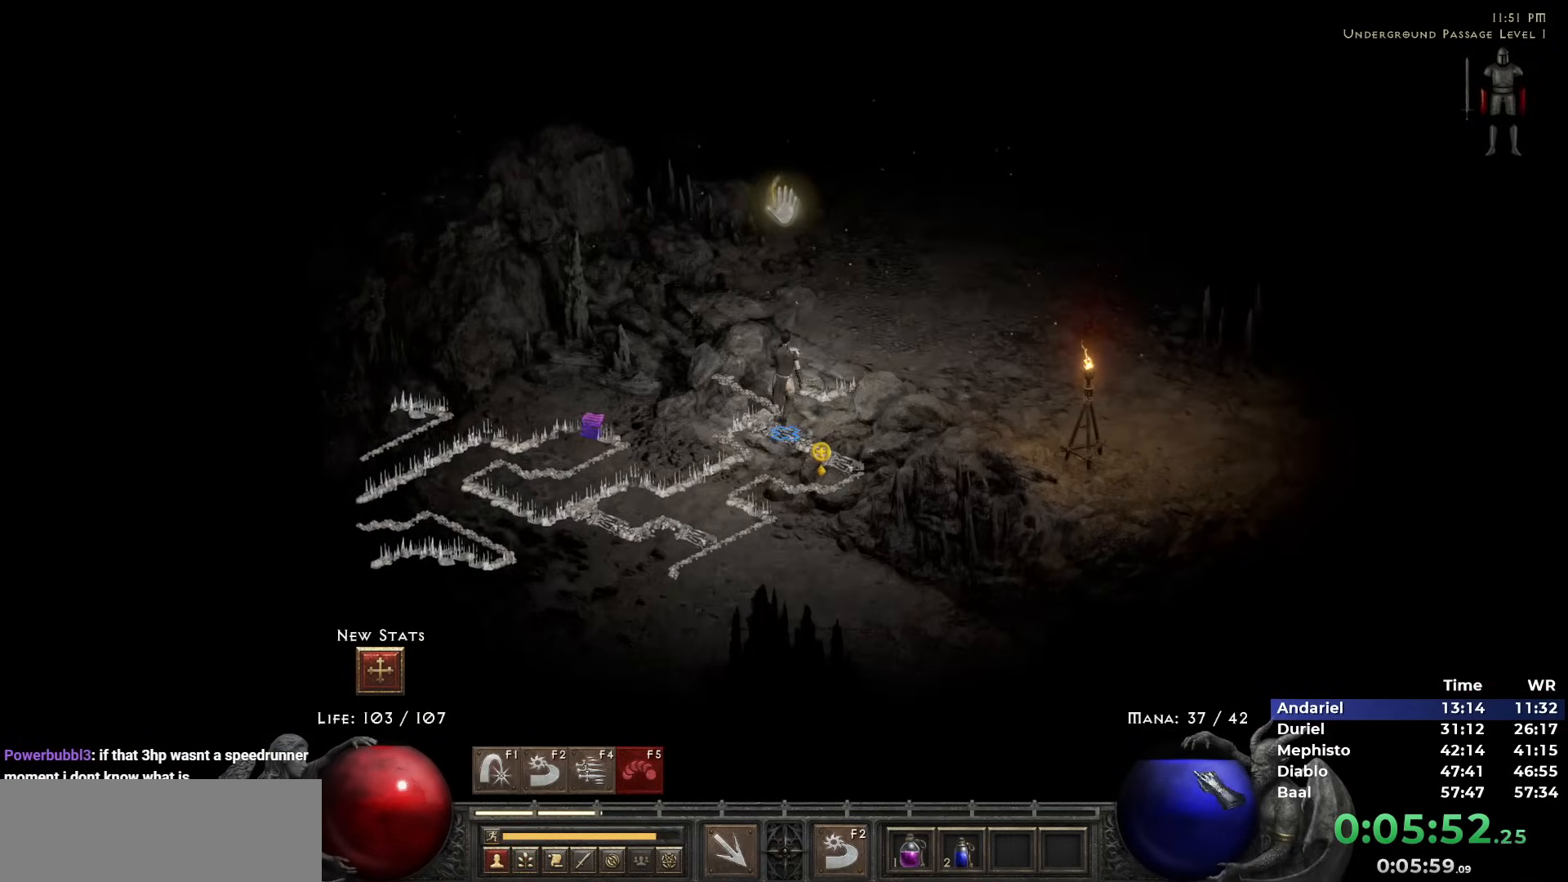
{"keys": [], "mouse": [], "events": [[250, "mouse_left", "down"], [300, "mouse_left", "up"]]}
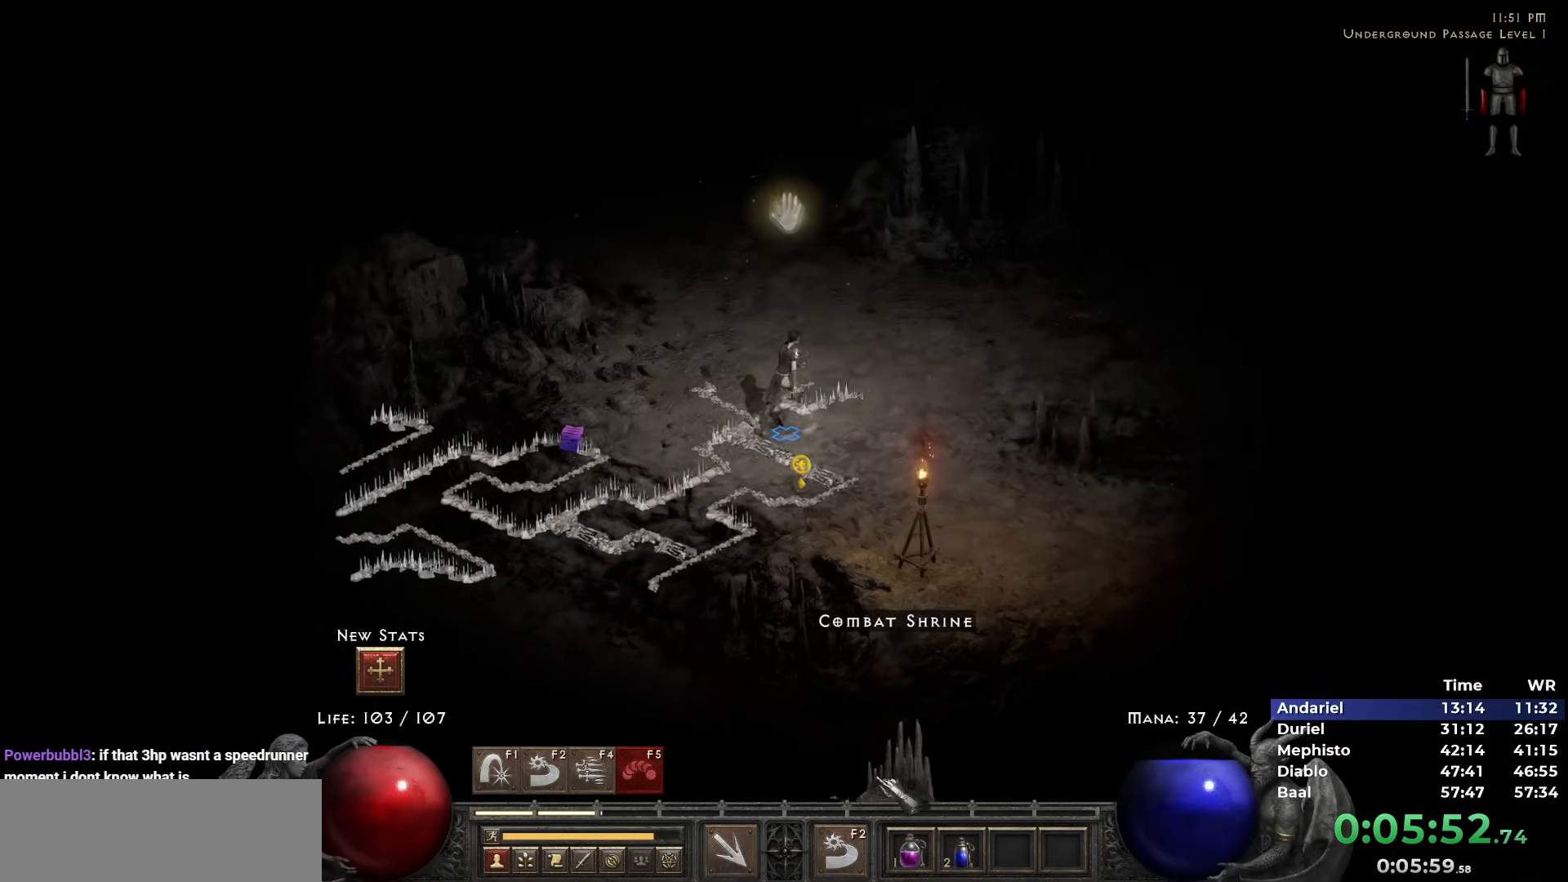
{"keys": [], "mouse": ["left"], "events": [[183, "mouse_left", "down"], [267, "mouse_left", "up"], [317, "mouse_left", "down"], [417, "mouse_left", "up"], [467, "mouse_left", "down"]]}
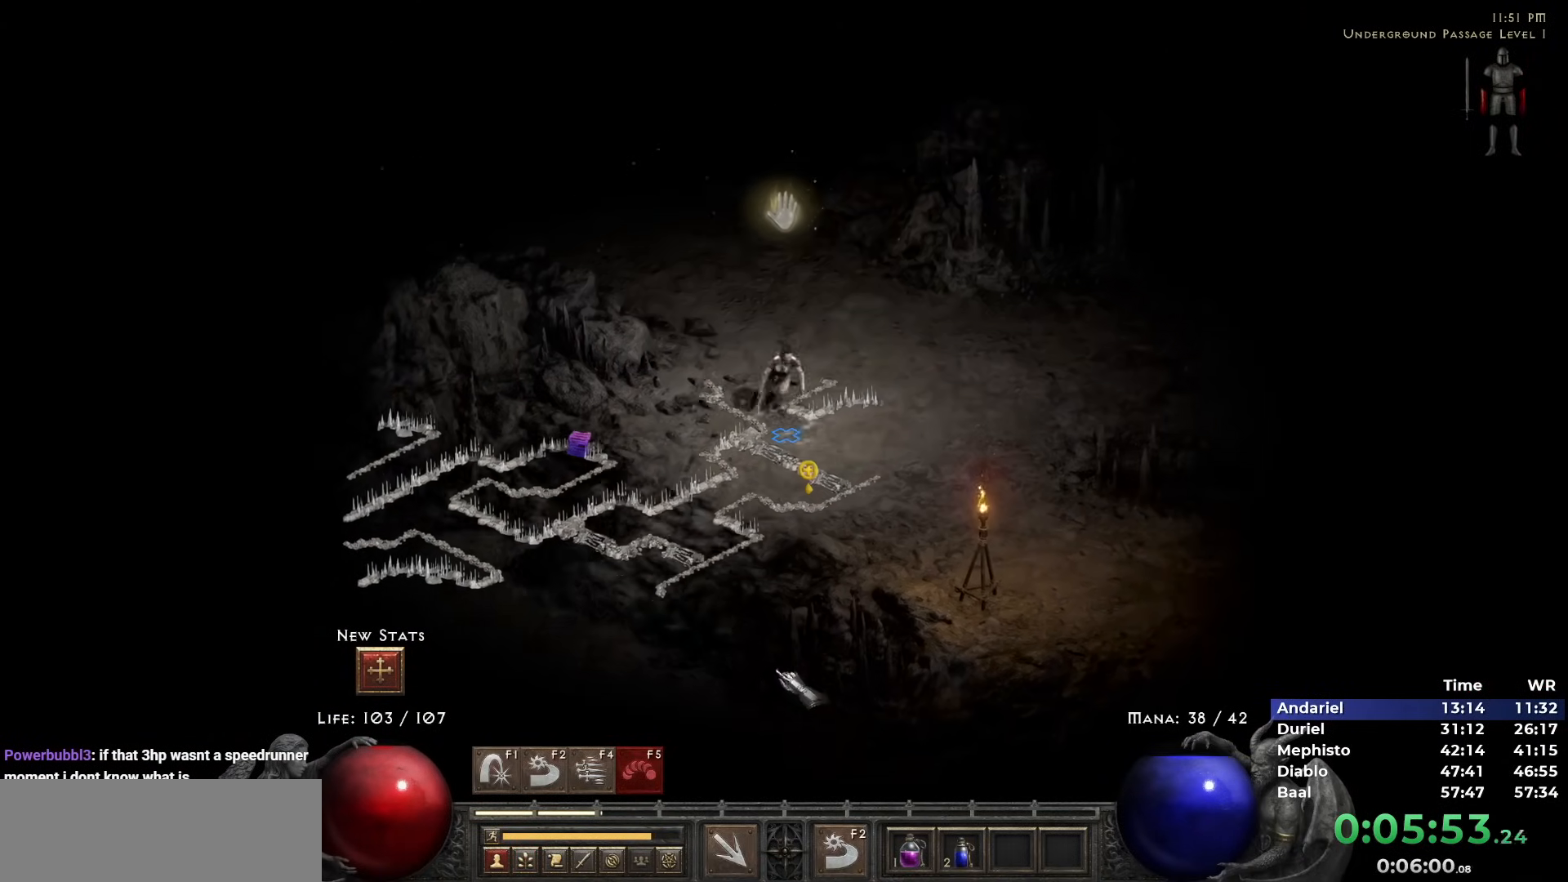
{"keys": [], "mouse": [], "events": [[100, "mouse_left", "up"], [150, "mouse_left", "down"], [233, "mouse_left", "up"], [333, "mouse_right", "down"], [467, "mouse_right", "up"]]}
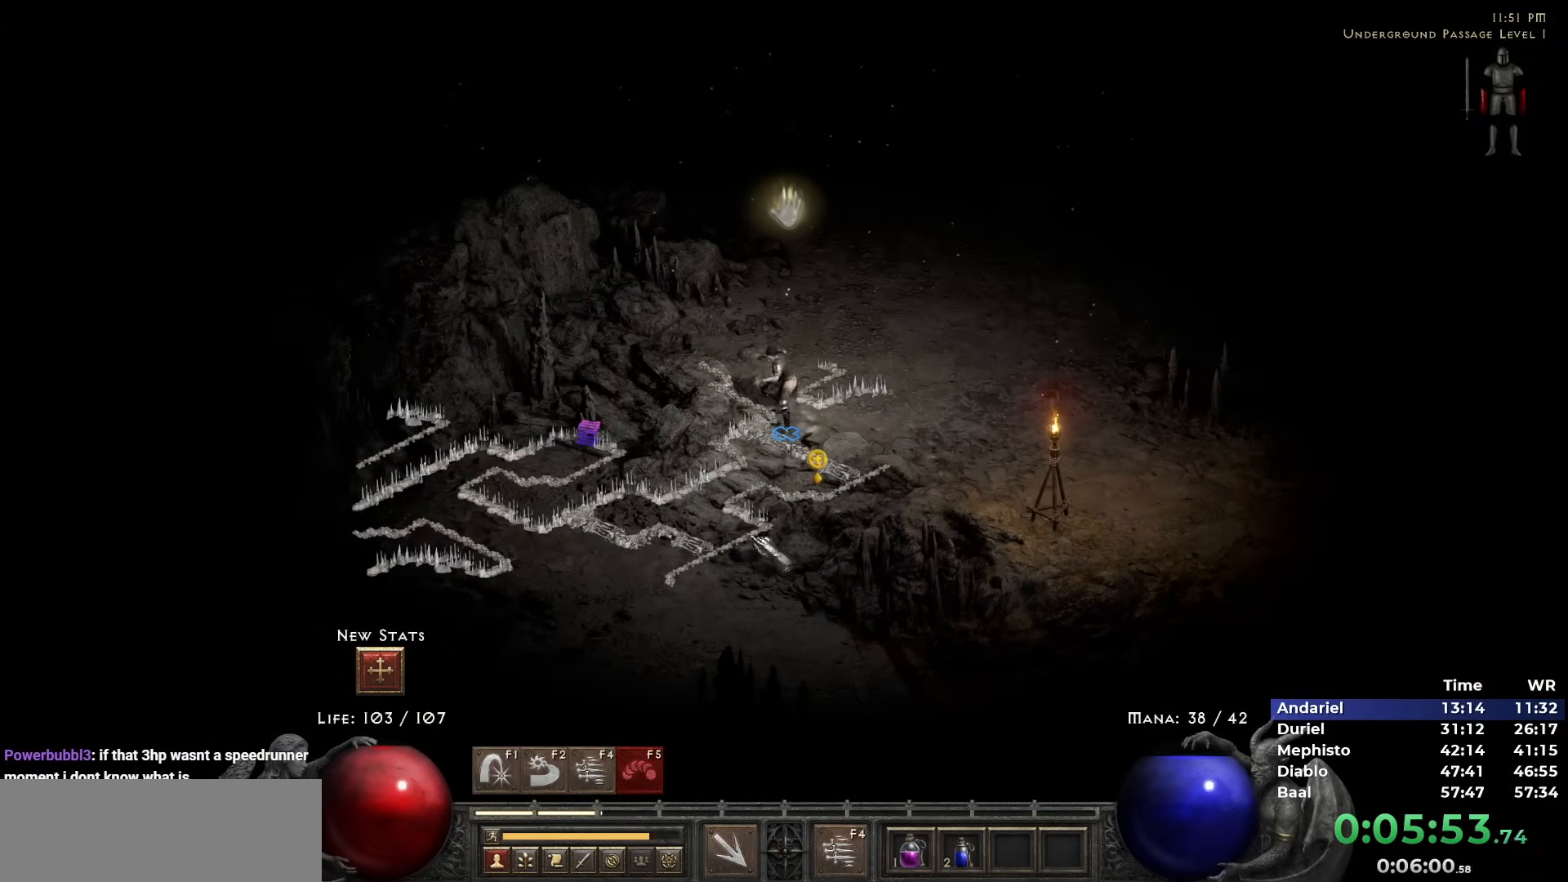
{"keys": [], "mouse": ["left"], "events": [[300, "mouse_left", "down"], [400, "mouse_left", "up"], [433, "mouse_left", "down"]]}
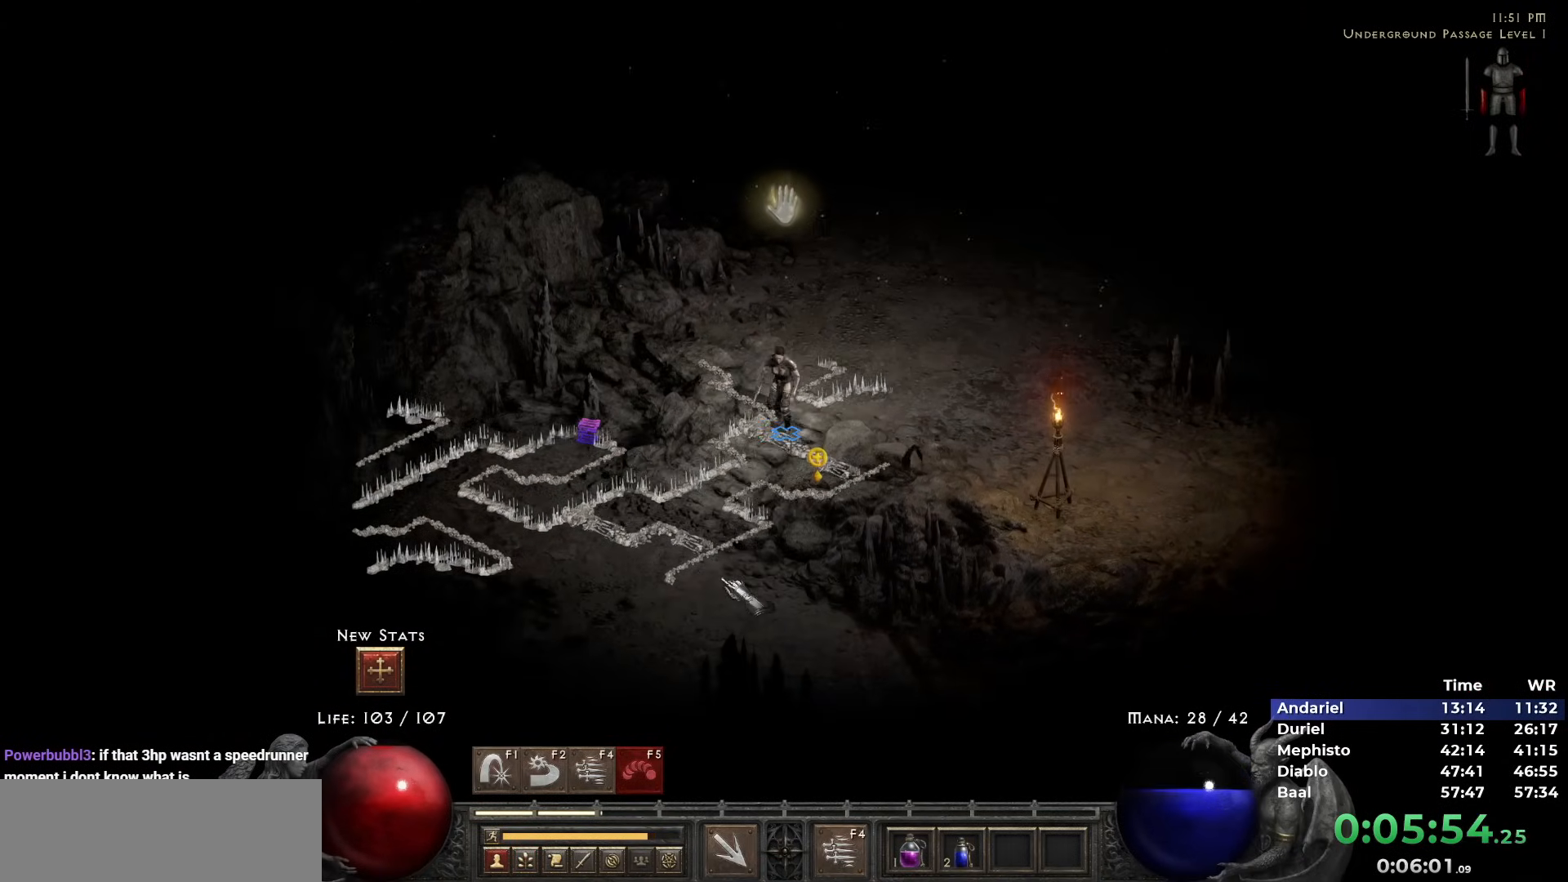
{"keys": [], "mouse": ["left"], "events": [[33, "mouse_left", "up"], [133, "mouse_left", "down"], [233, "mouse_left", "up"], [267, "mouse_left", "down"], [367, "mouse_left", "up"], [467, "mouse_left", "down"]]}
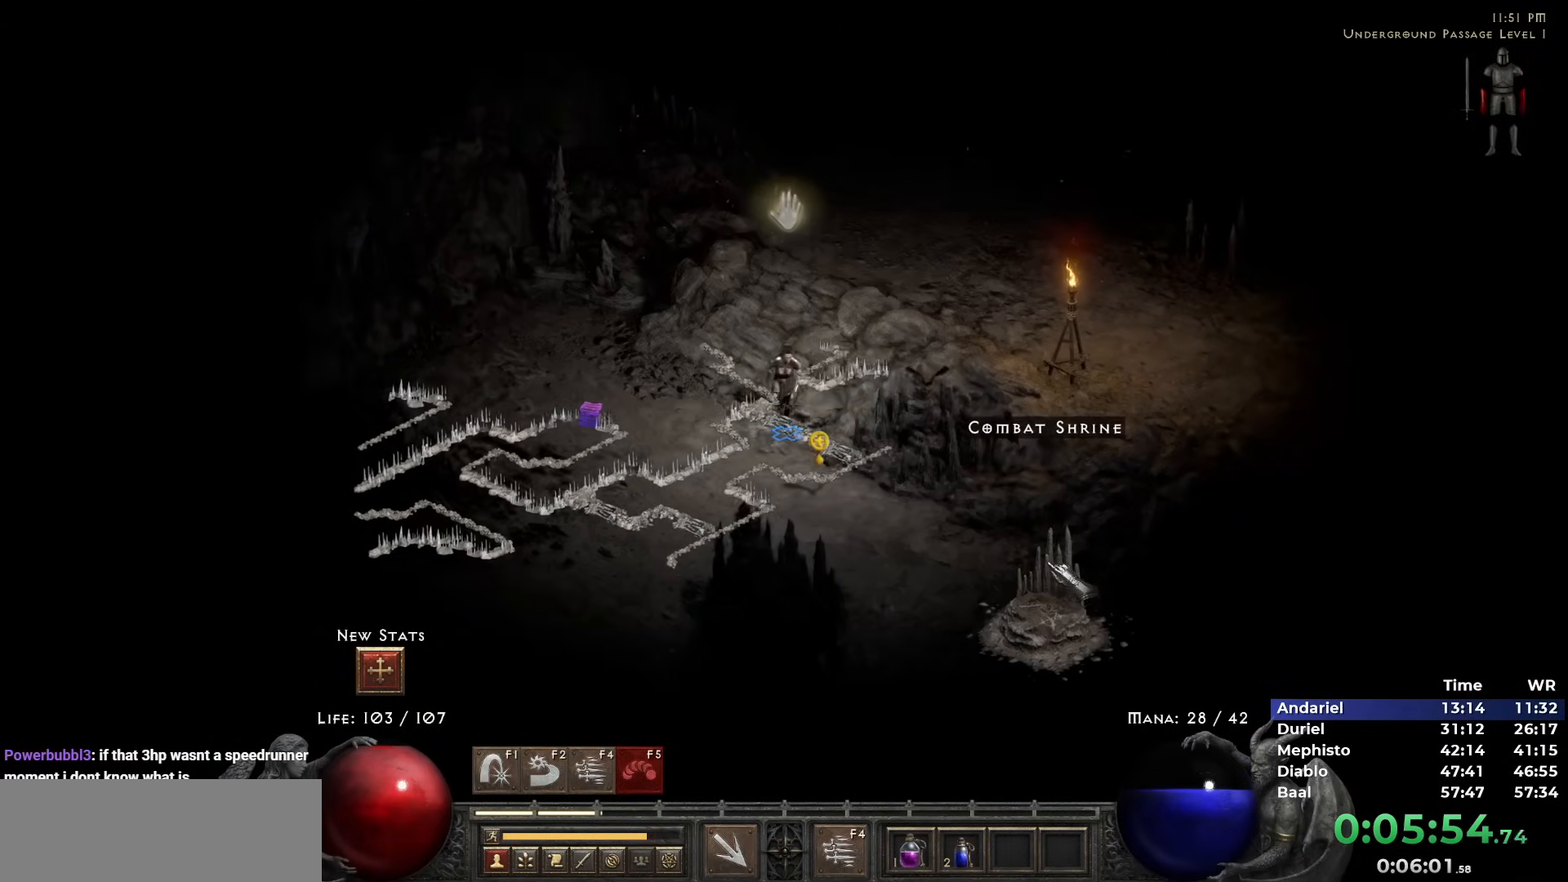
{"keys": [], "mouse": [], "events": [[50, "mouse_left", "up"], [150, "mouse_left", "down"], [233, "mouse_left", "up"]]}
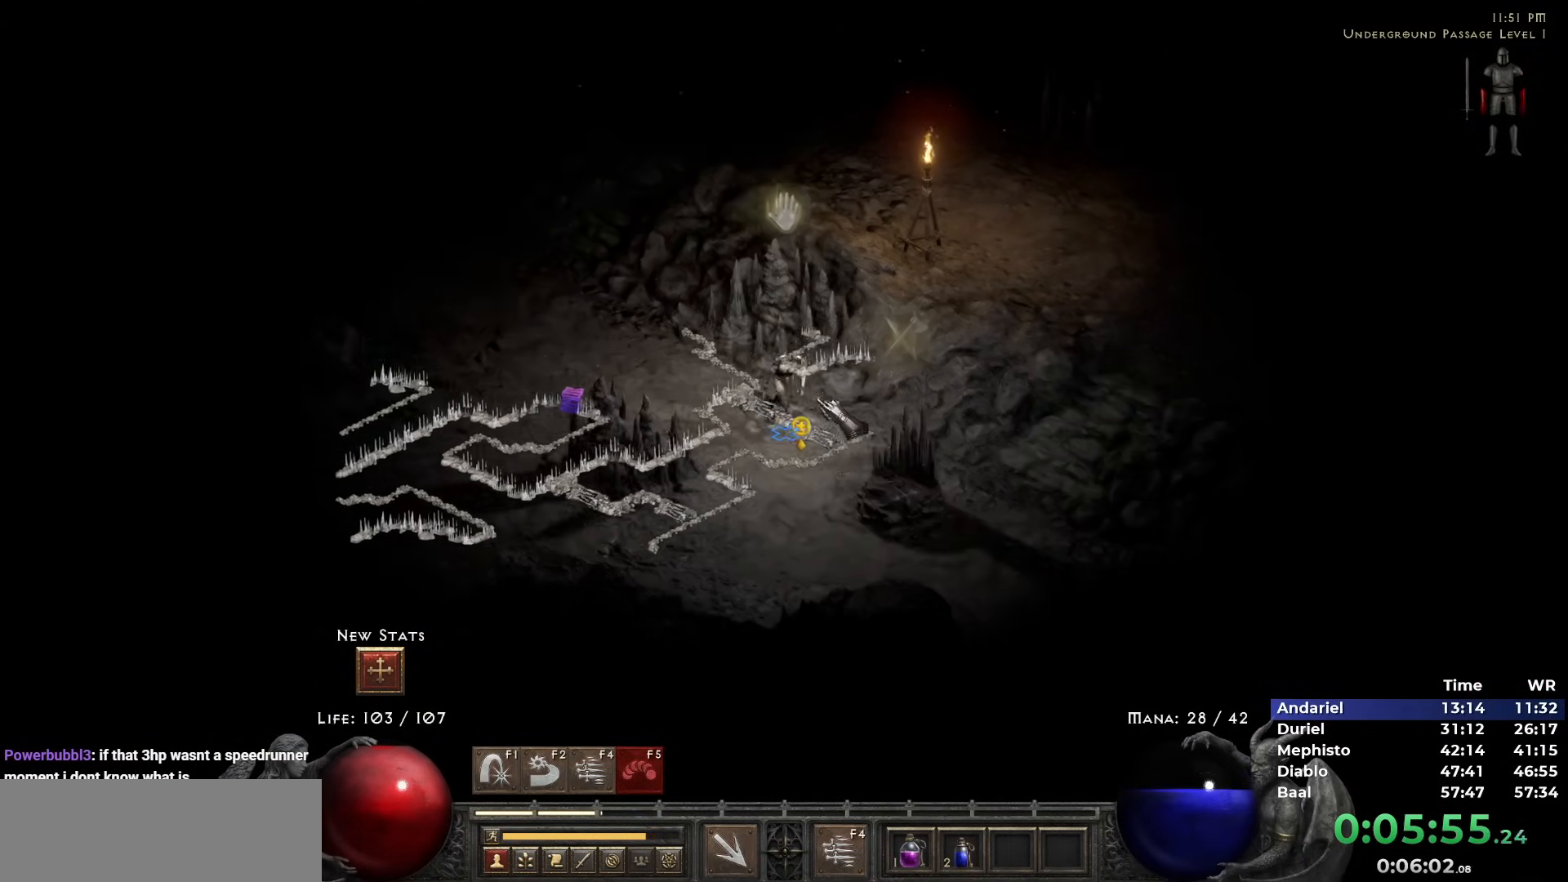
{"keys": [], "mouse": ["left"], "events": [[350, "mouse_left", "down"], [400, "mouse_left", "up"], [483, "mouse_left", "down"]]}
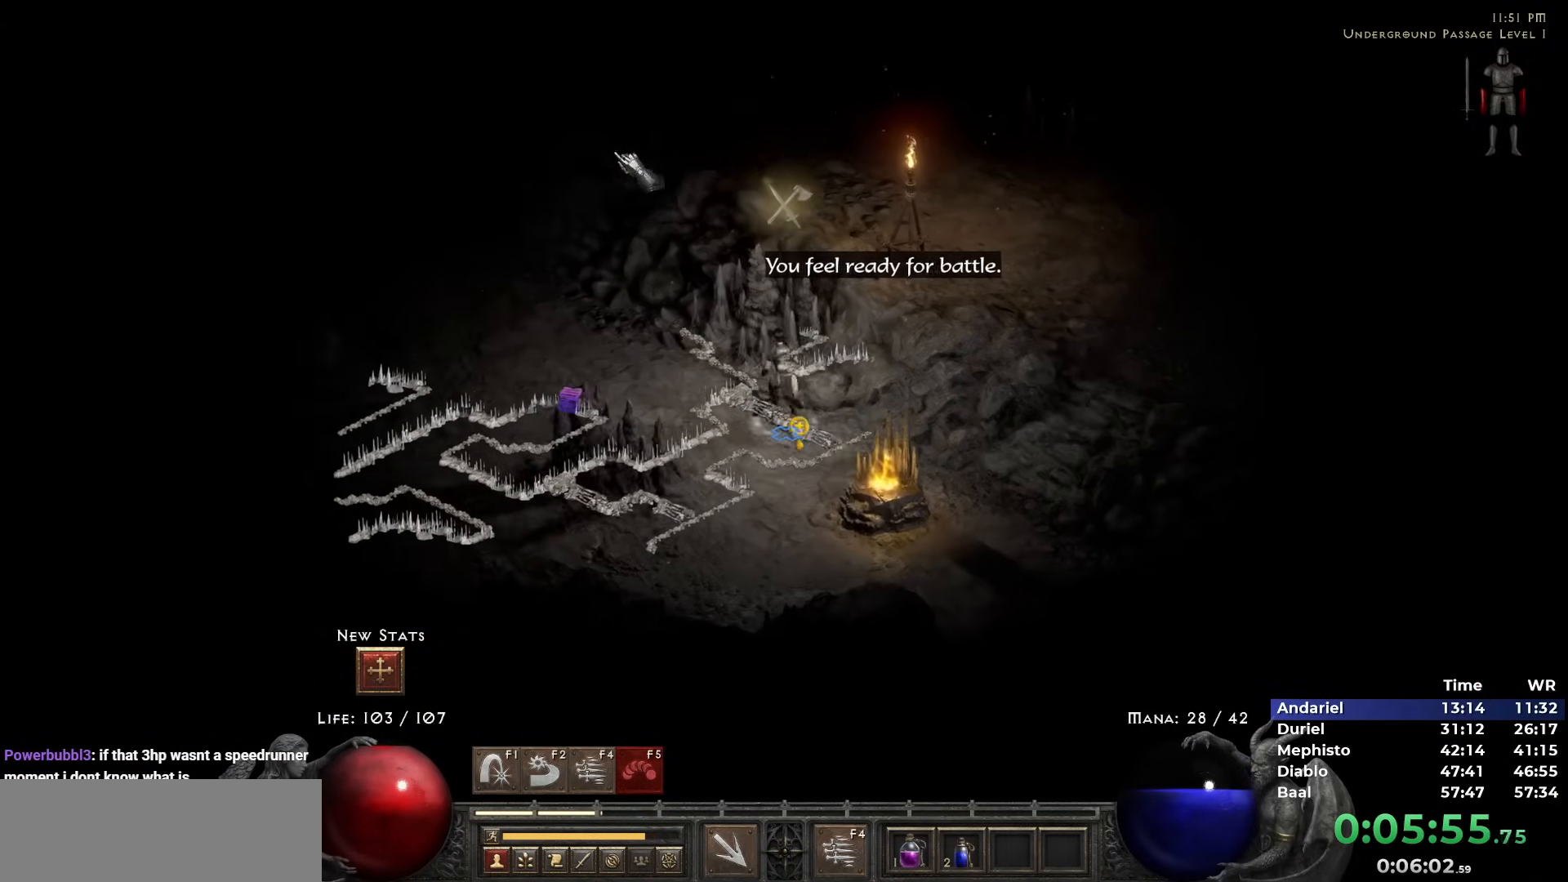
{"keys": [], "mouse": ["left"], "events": [[83, "mouse_left", "up"], [133, "mouse_left", "down"], [267, "mouse_left", "up"], [317, "mouse_left", "down"], [417, "mouse_left", "up"], [500, "mouse_left", "down"]]}
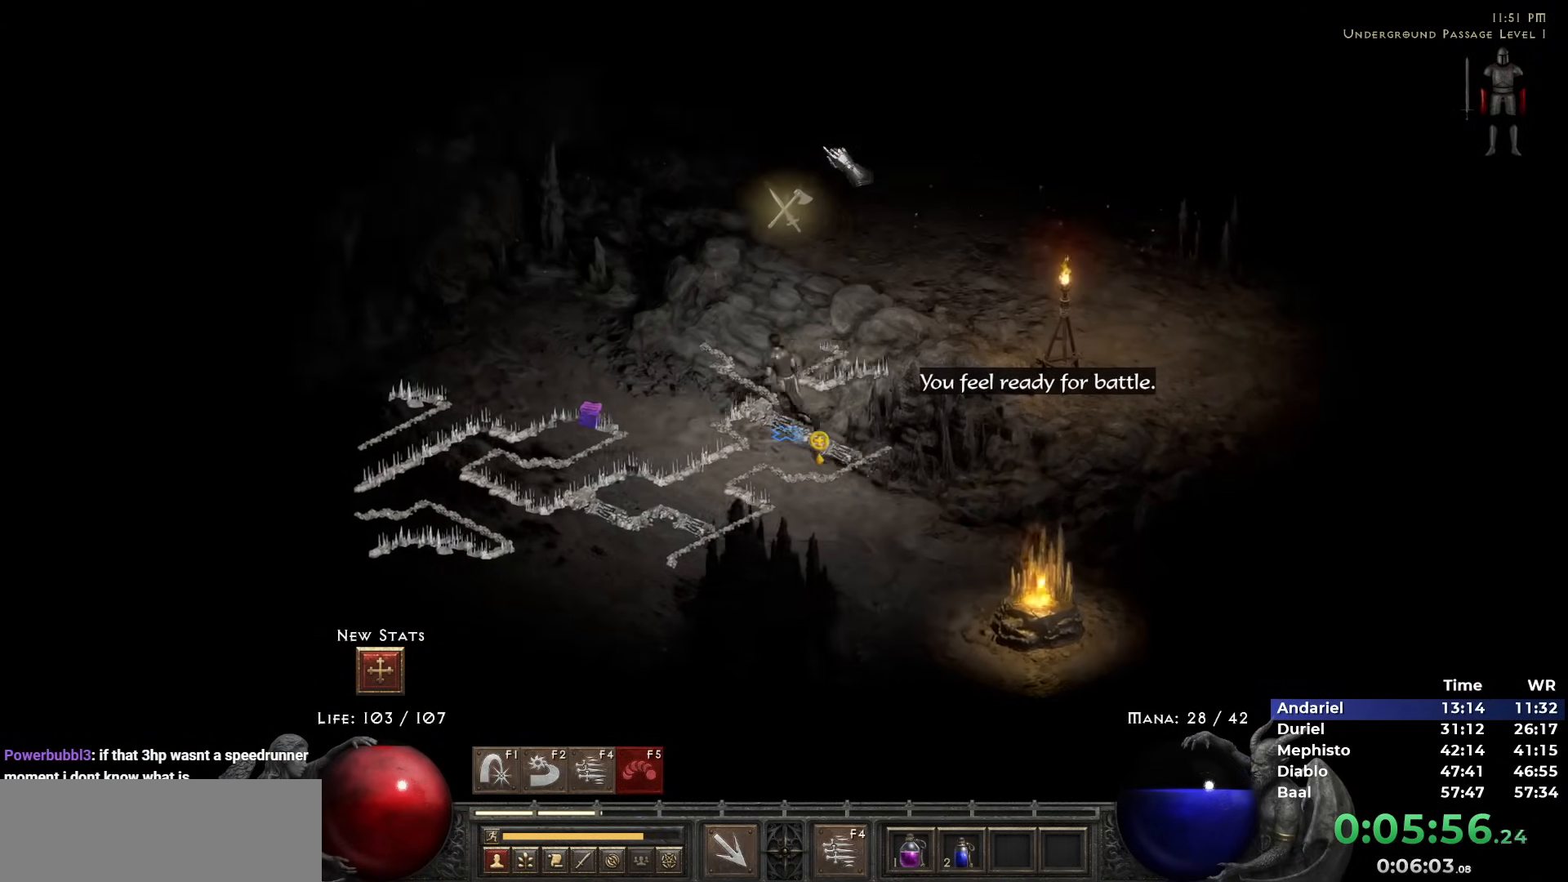
{"keys": [], "mouse": [], "events": [[100, "mouse_left", "up"], [183, "mouse_left", "down"], [283, "mouse_left", "up"], [333, "mouse_left", "down"], [433, "mouse_left", "up"]]}
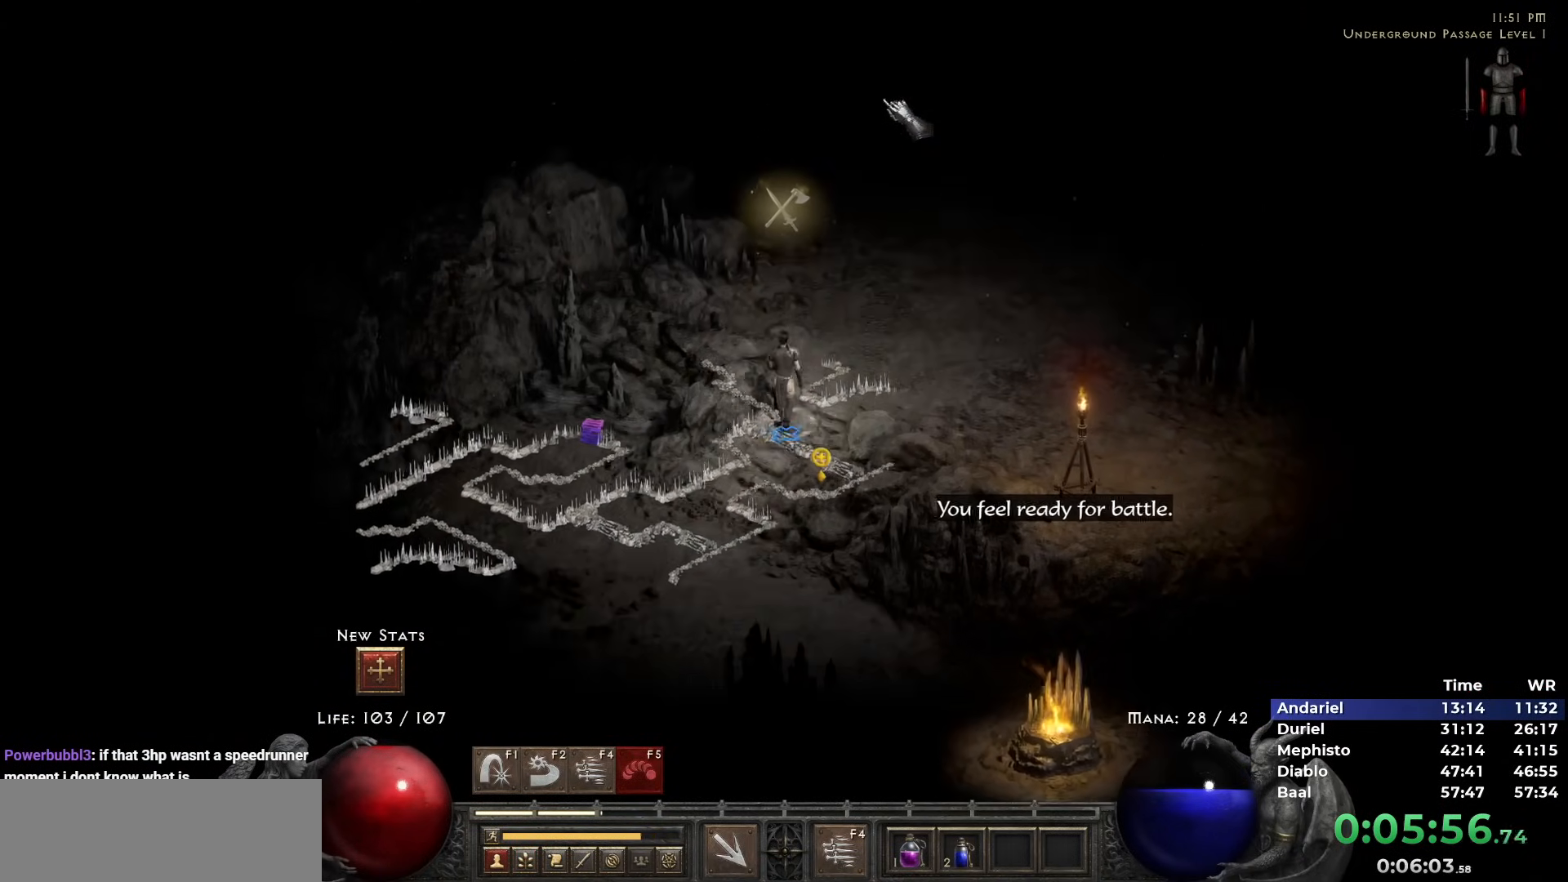
{"keys": [], "mouse": [], "events": [[17, "mouse_left", "down"], [117, "mouse_left", "up"], [200, "mouse_left", "down"], [300, "mouse_left", "up"], [400, "mouse_left", "down"], [483, "mouse_left", "up"]]}
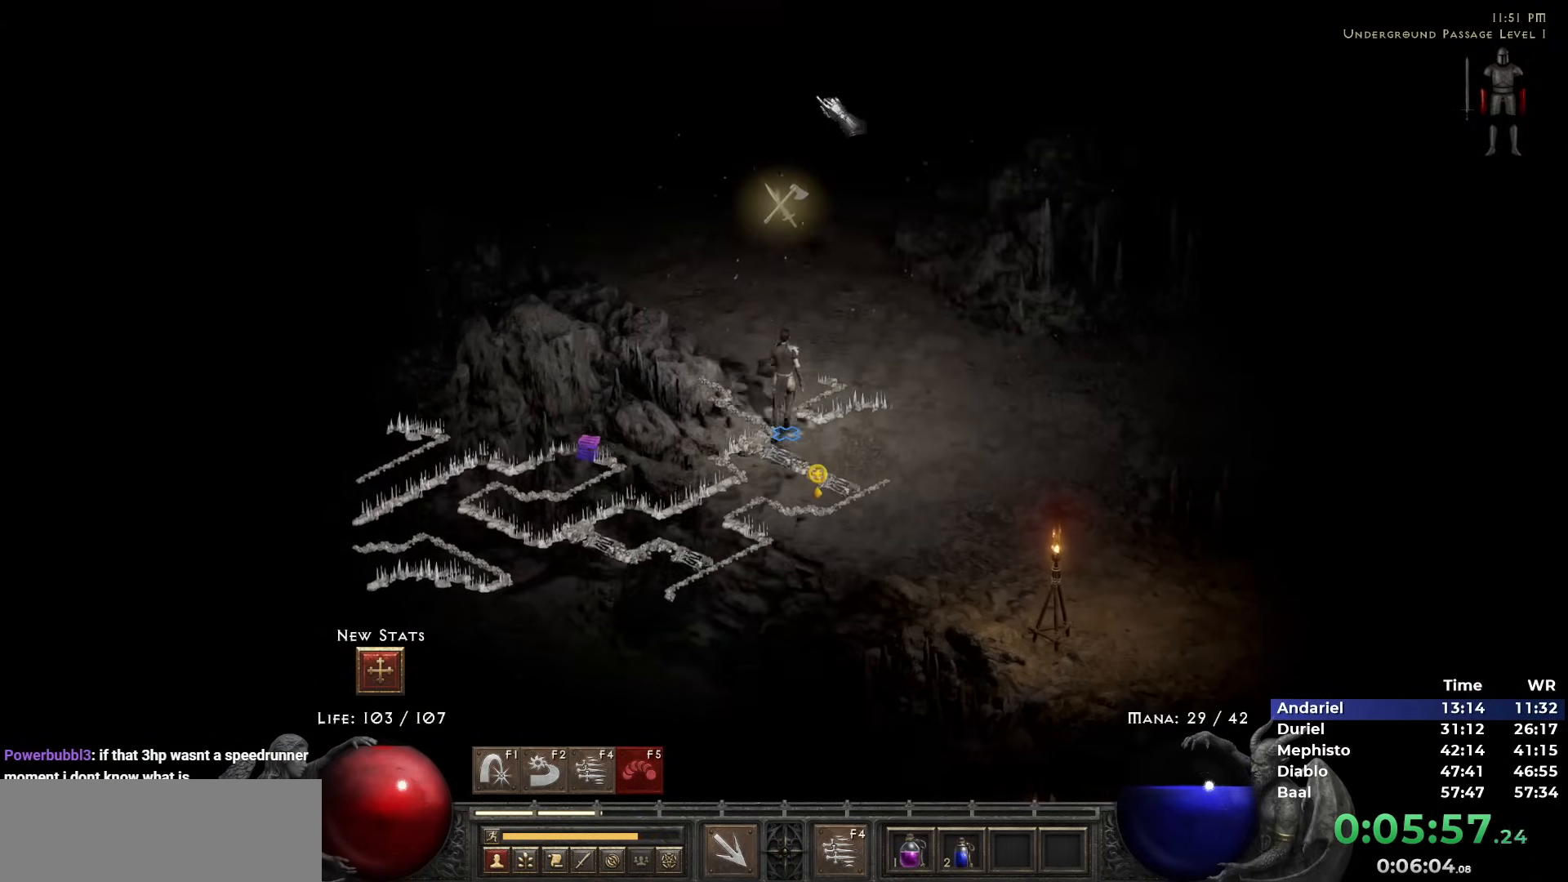
{"keys": [], "mouse": [], "events": [[83, "mouse_left", "down"], [133, "mouse_left", "up"], [217, "mouse_left", "down"], [267, "mouse_left", "up"]]}
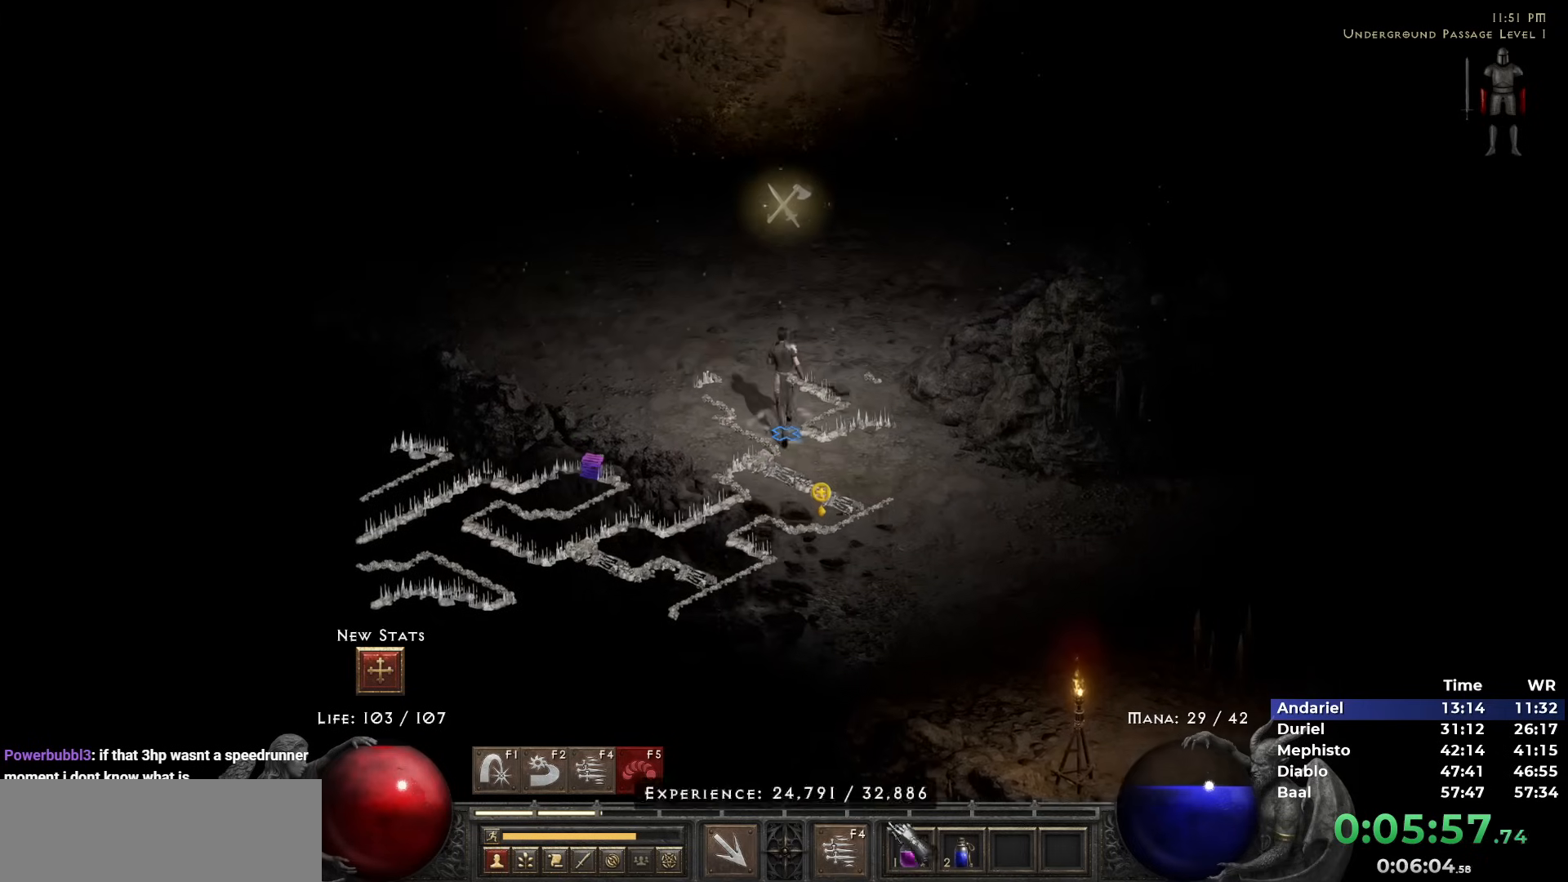
{"keys": [], "mouse": [], "events": [[233, "mouse_left", "down"], [333, "mouse_left", "up"], [383, "mouse_left", "down"], [467, "mouse_left", "up"]]}
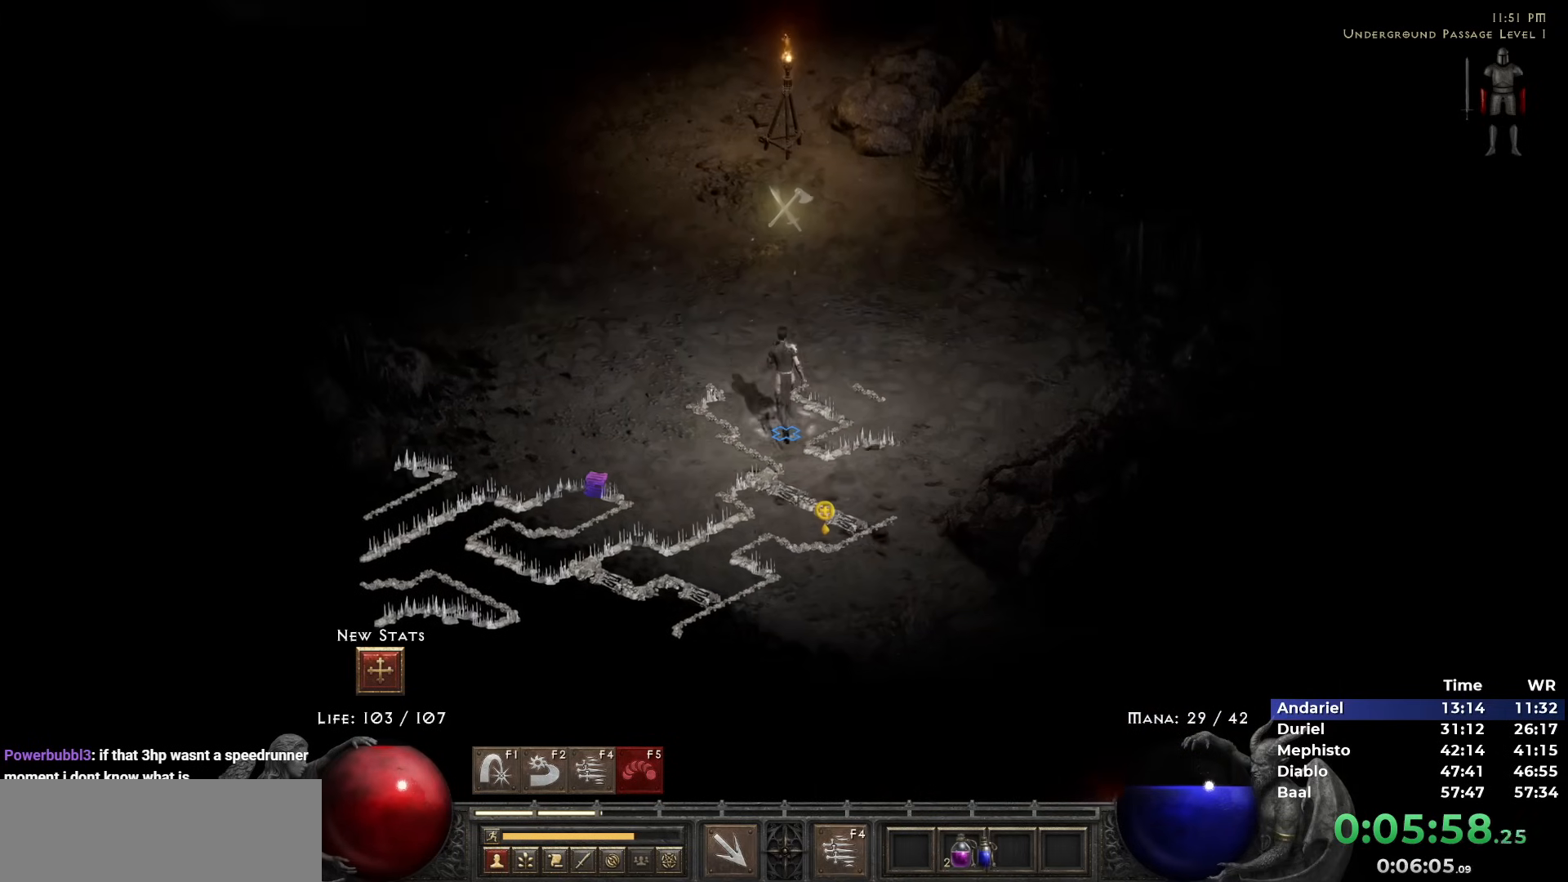
{"keys": [], "mouse": [], "events": [[67, "mouse_left", "down"], [117, "mouse_left", "up"]]}
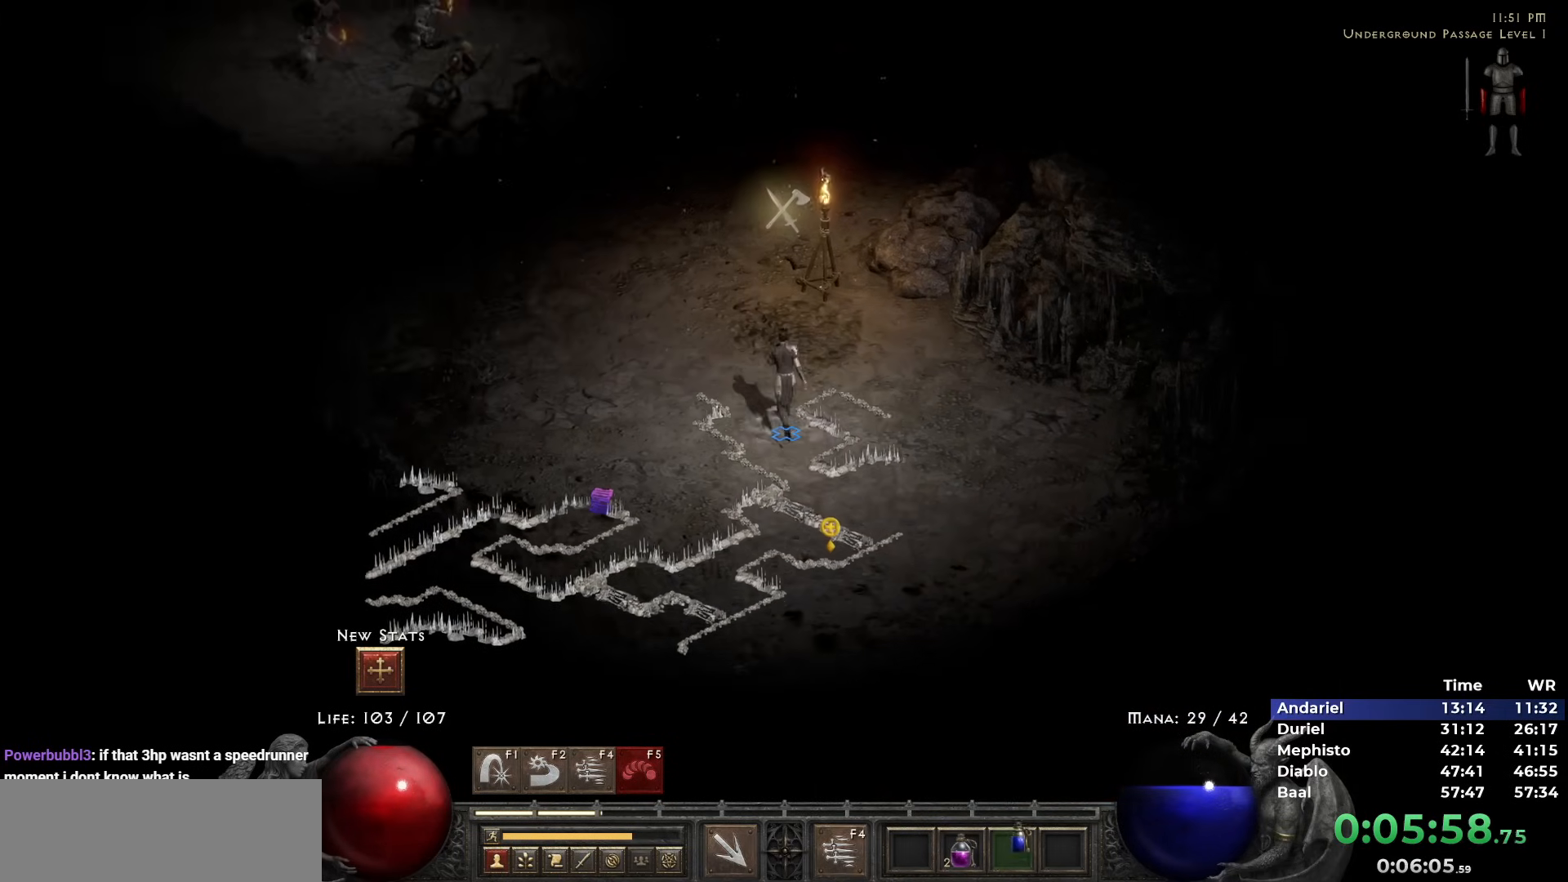
{"keys": [], "mouse": [], "events": [[183, "mouse_left", "down"], [267, "mouse_left", "up"], [417, "mouse_left", "down"], [467, "mouse_left", "up"]]}
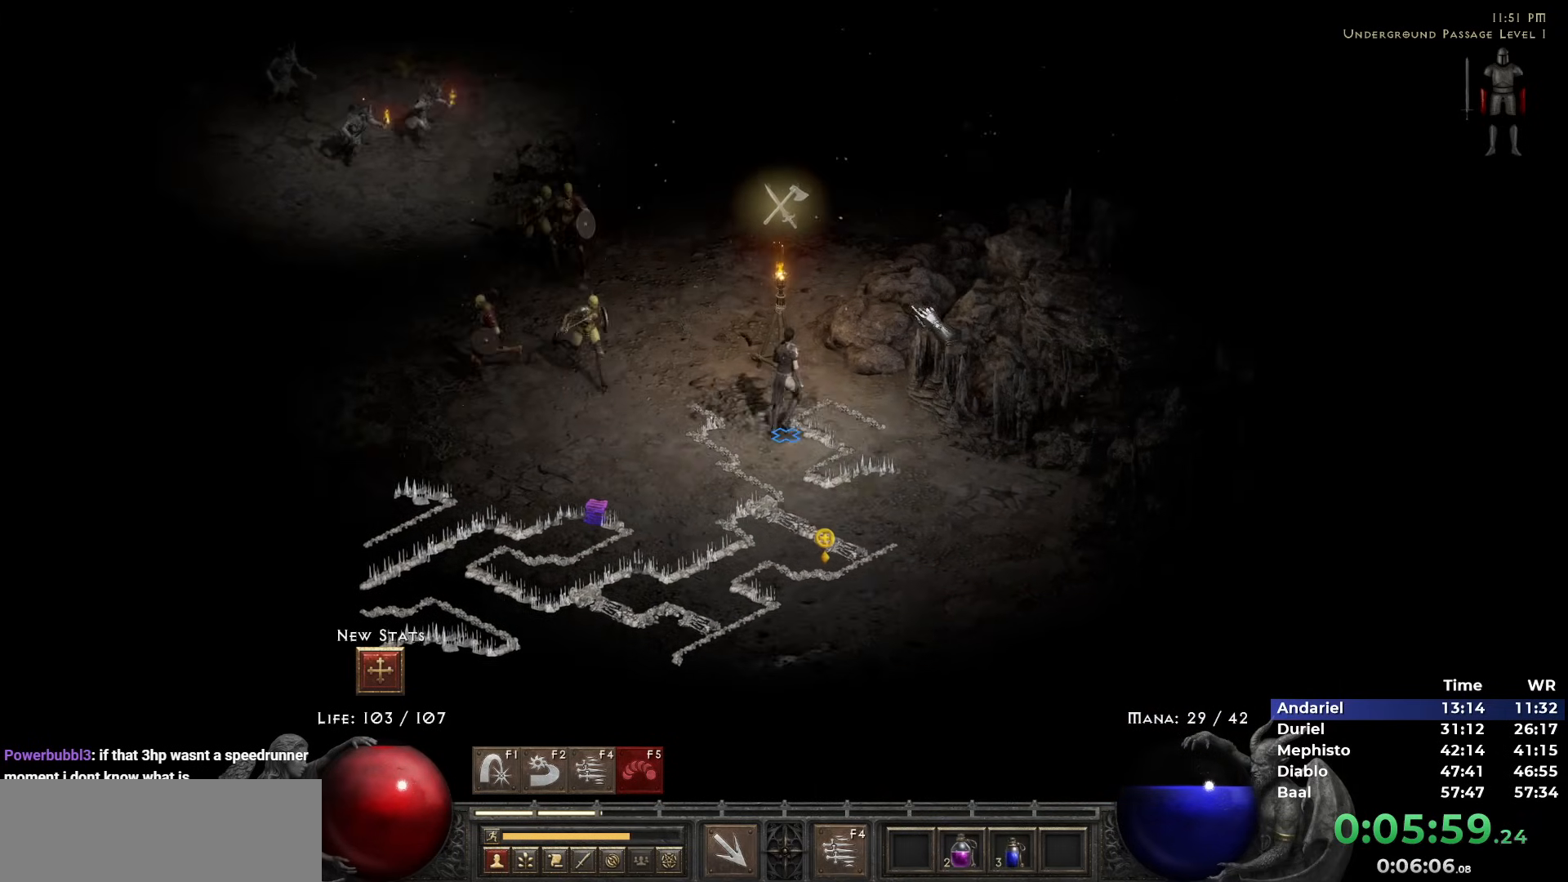
{"keys": [], "mouse": ["left"], "events": [[50, "mouse_left", "down"], [150, "mouse_left", "up"], [433, "mouse_left", "down"]]}
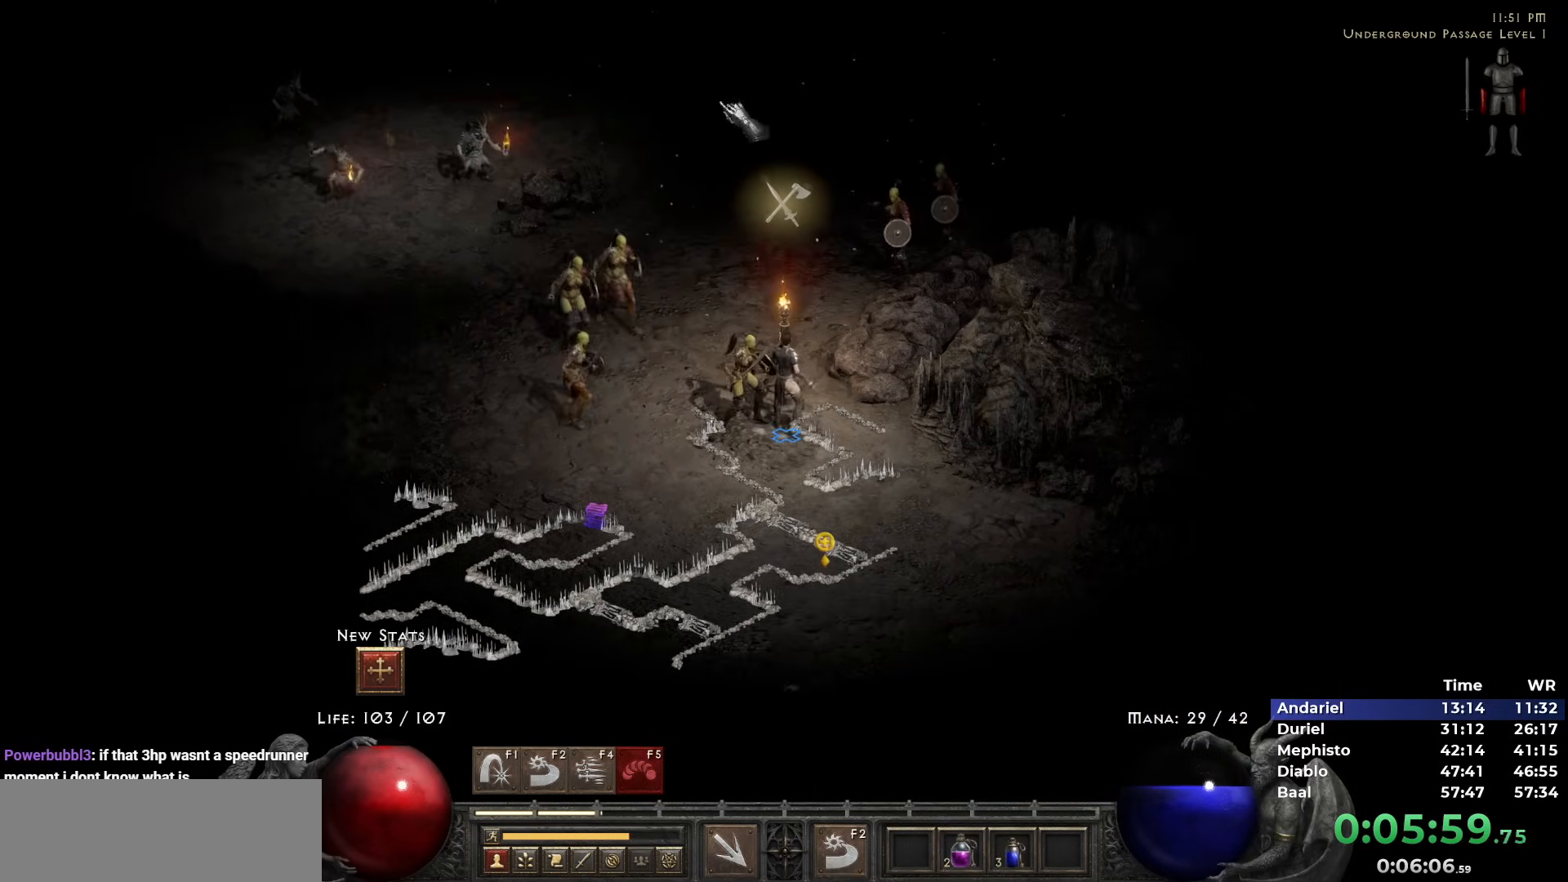
{"keys": [], "mouse": ["right"], "events": [[17, "mouse_left", "up"], [67, "mouse_left", "down"], [217, "mouse_left", "up"], [400, "mouse_right", "down"], [433, "mouse_right", "up"], [483, "mouse_right", "down"]]}
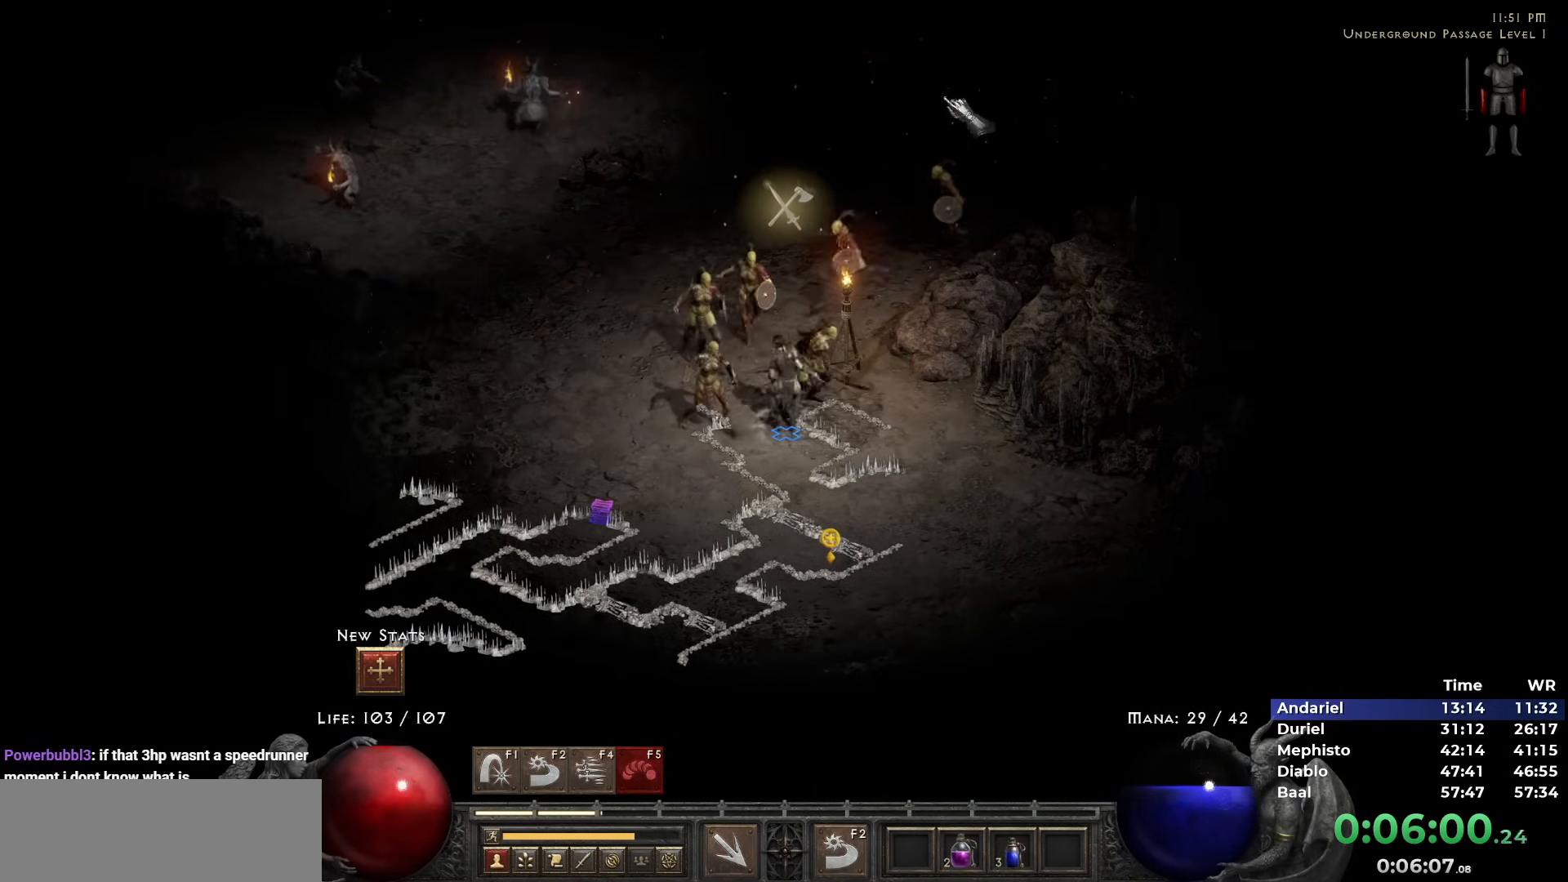
{"keys": ["5"], "mouse": [], "events": [[133, "mouse_right", "up"], [183, "5", "down"], [217, "5", "up"], [317, "5", "down"], [367, "5", "up"], [450, "5", "down"]]}
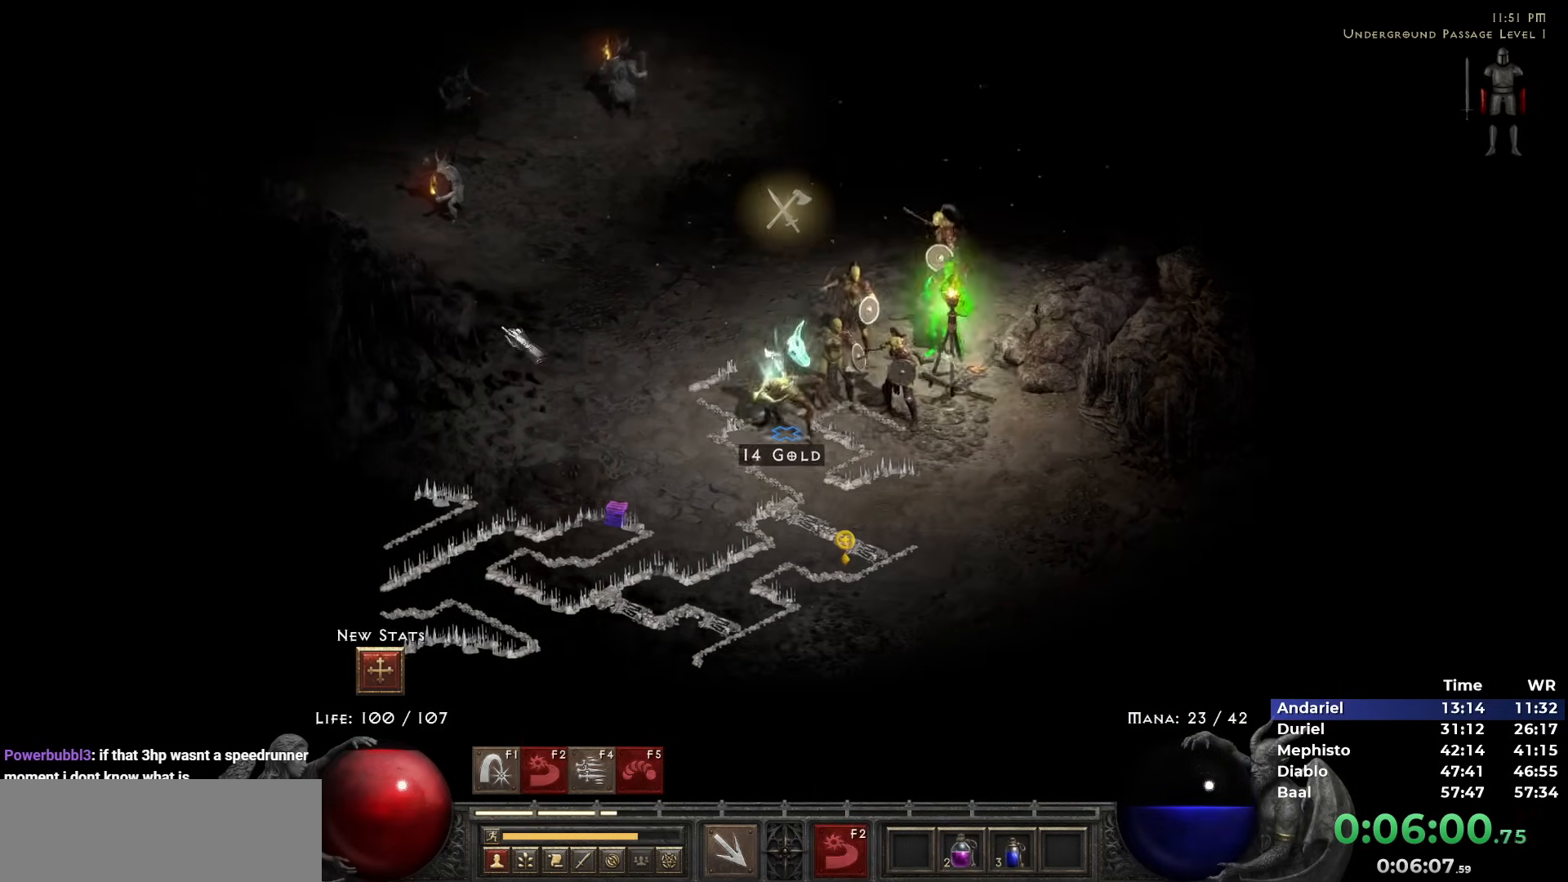
{"keys": [], "mouse": [], "events": [[50, "5", "up"], [183, "mouse_left", "down"], [283, "mouse_left", "up"], [383, "mouse_left", "down"], [483, "mouse_left", "up"]]}
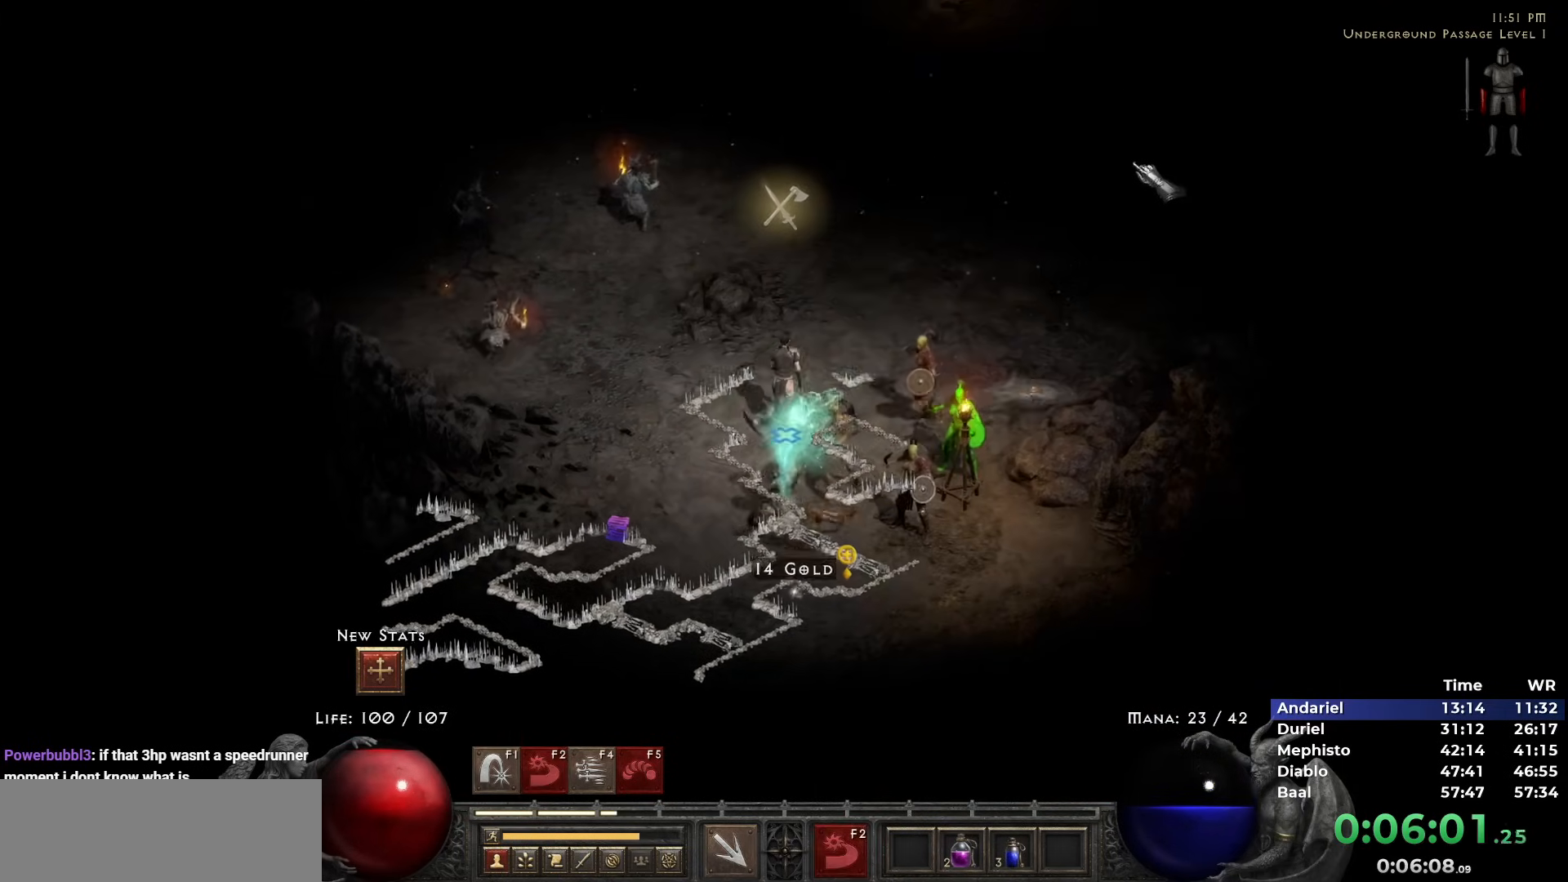
{"keys": [], "mouse": ["left"], "events": [[67, "mouse_left", "down"], [200, "mouse_left", "up"], [250, "mouse_left", "down"], [400, "mouse_left", "up"], [433, "mouse_left", "down"]]}
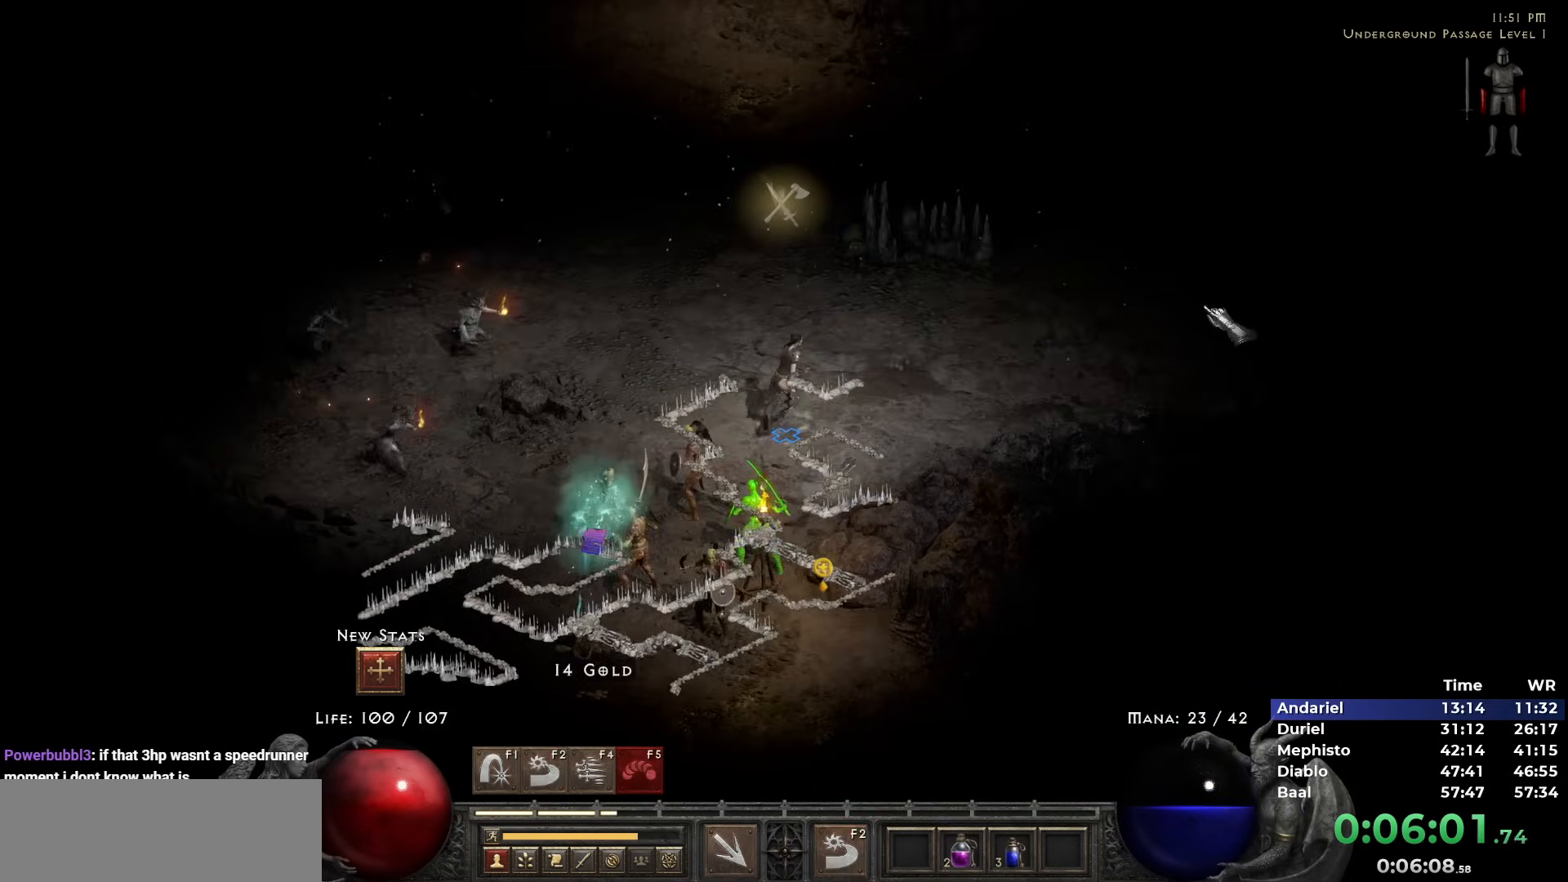
{"keys": [], "mouse": [], "events": [[83, "mouse_left", "up"], [133, "mouse_left", "down"], [267, "mouse_left", "up"]]}
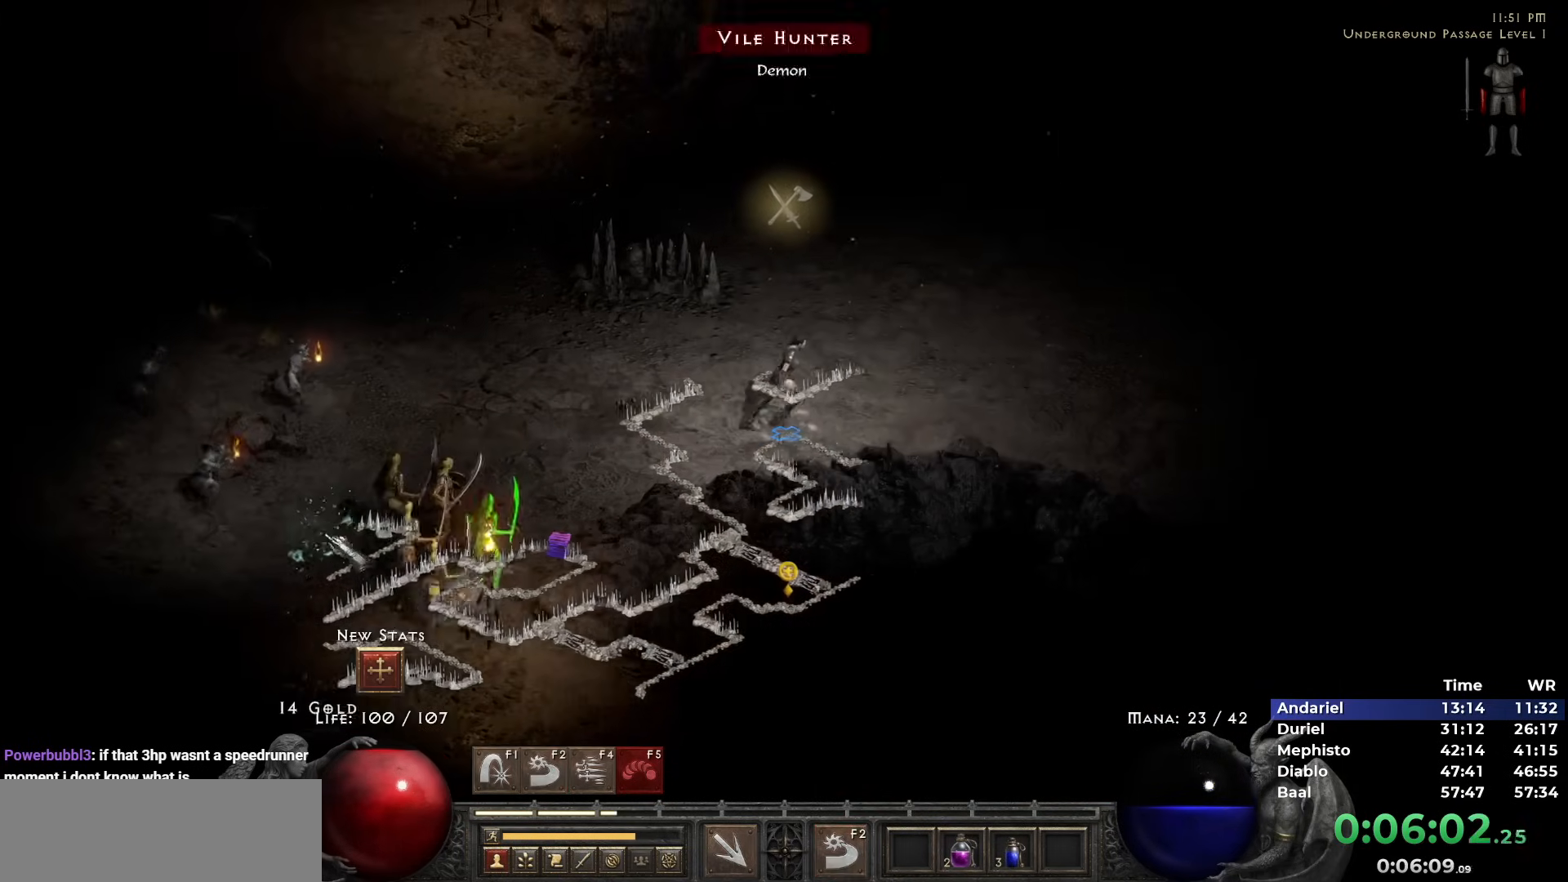
{"keys": [], "mouse": ["left"], "events": [[100, "mouse_right", "down"], [150, "mouse_right", "up"], [233, "mouse_right", "down"], [333, "mouse_right", "up"], [483, "mouse_left", "down"]]}
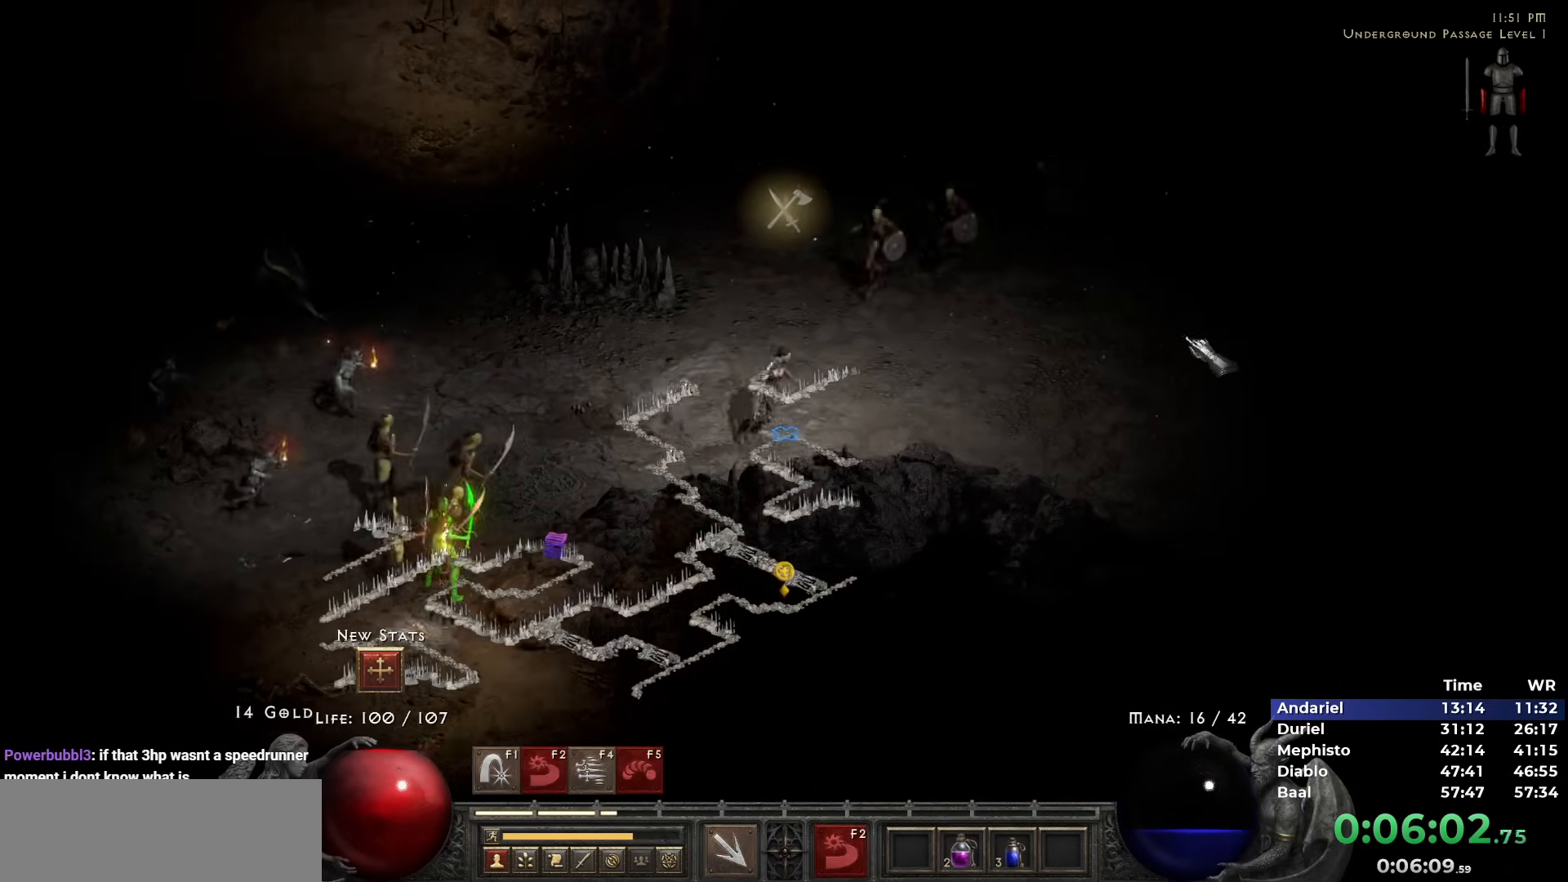
{"keys": [], "mouse": [], "events": [[67, "mouse_left", "up"], [167, "mouse_left", "down"], [300, "mouse_left", "up"], [350, "mouse_left", "down"], [483, "mouse_left", "up"]]}
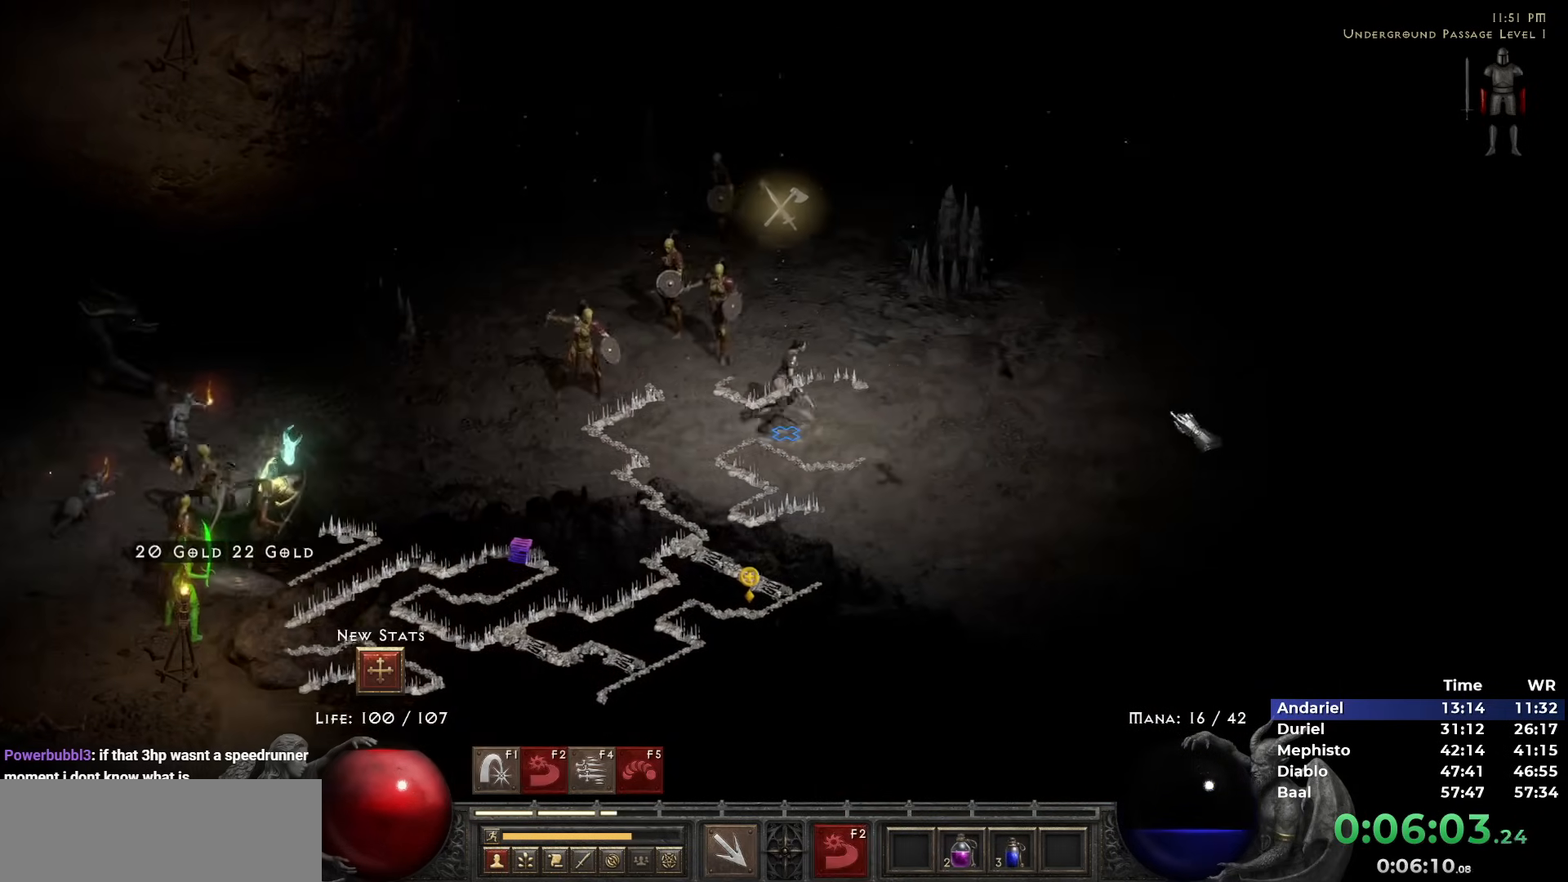
{"keys": [], "mouse": ["right"], "events": [[500, "mouse_right", "down"]]}
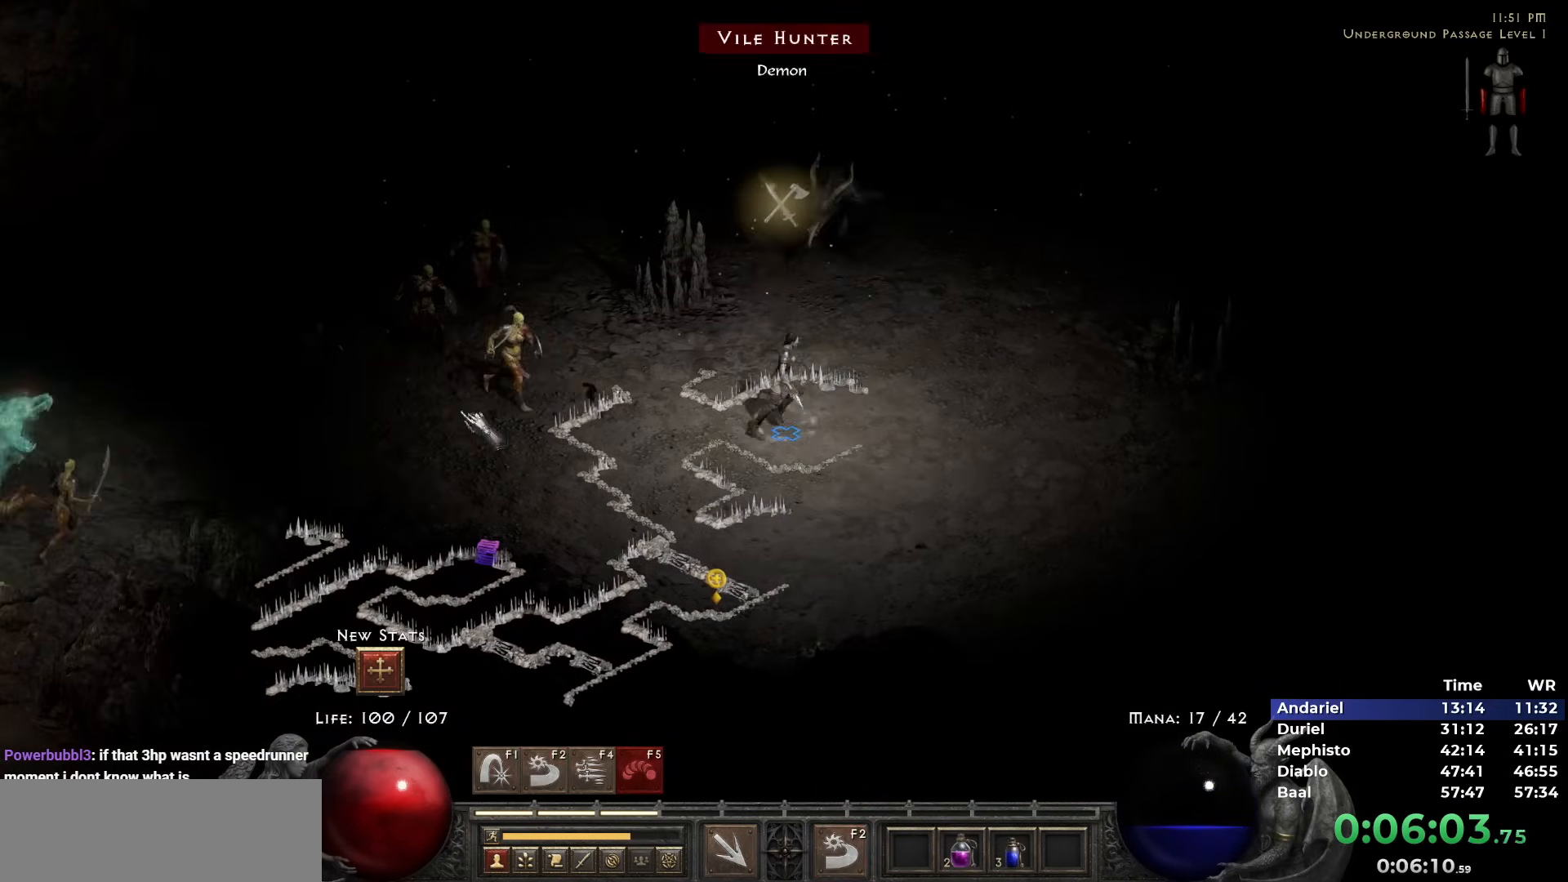
{"keys": [], "mouse": ["left"], "events": [[100, "mouse_right", "up"], [150, "mouse_right", "down"], [283, "mouse_right", "up"], [433, "mouse_left", "down"]]}
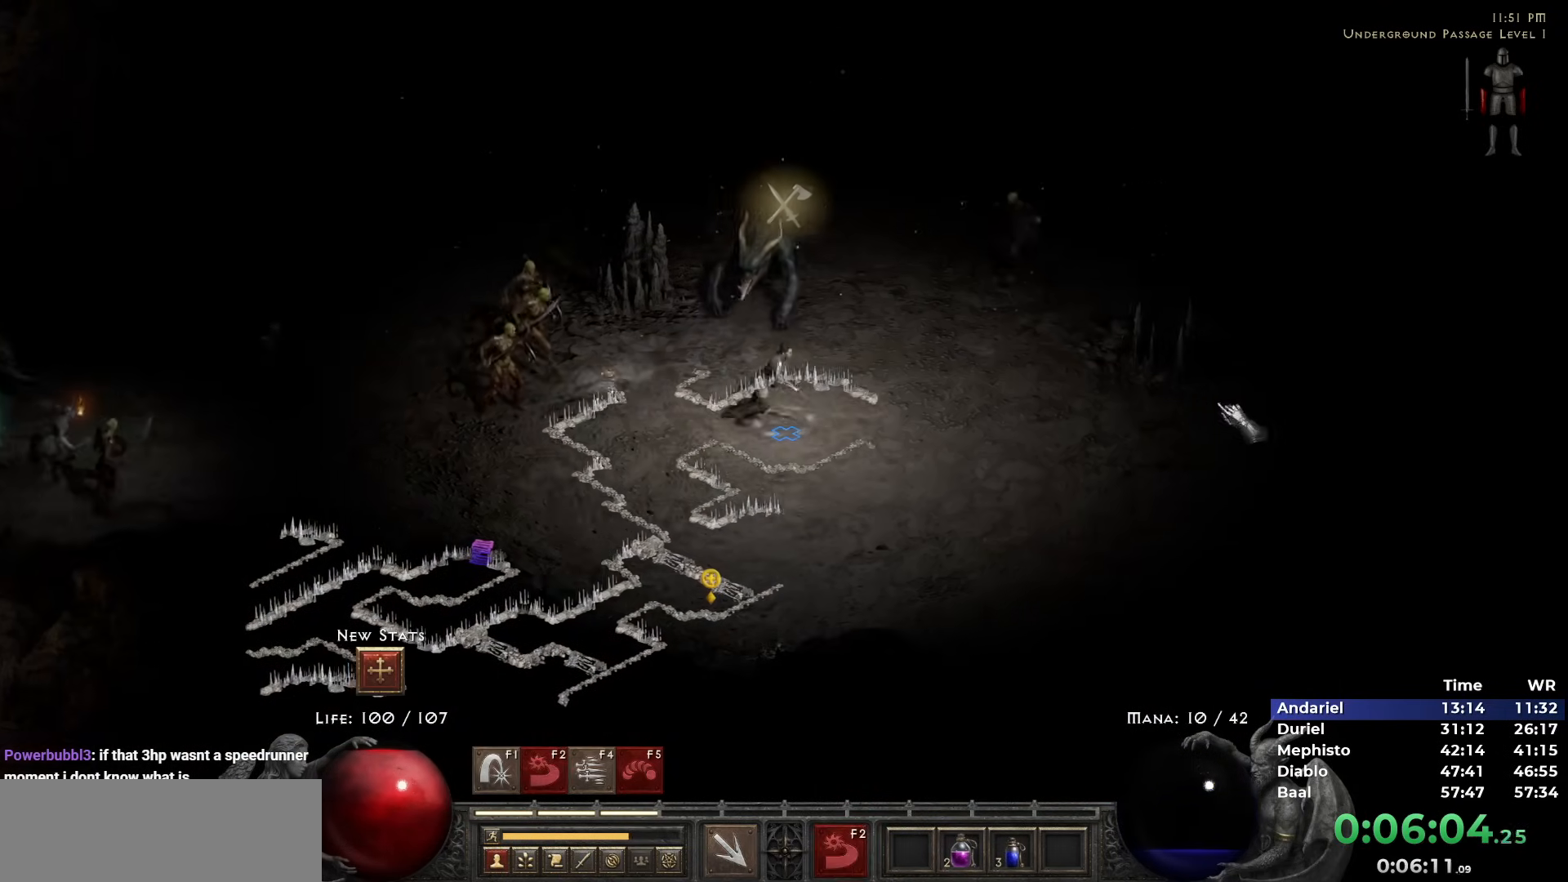
{"keys": ["shift"], "mouse": [], "events": [[17, "mouse_left", "up"], [117, "mouse_left", "down"], [200, "i", "down"], [200, "mouse_left", "up"], [250, "i", "up"], [483, "shift", "down"]]}